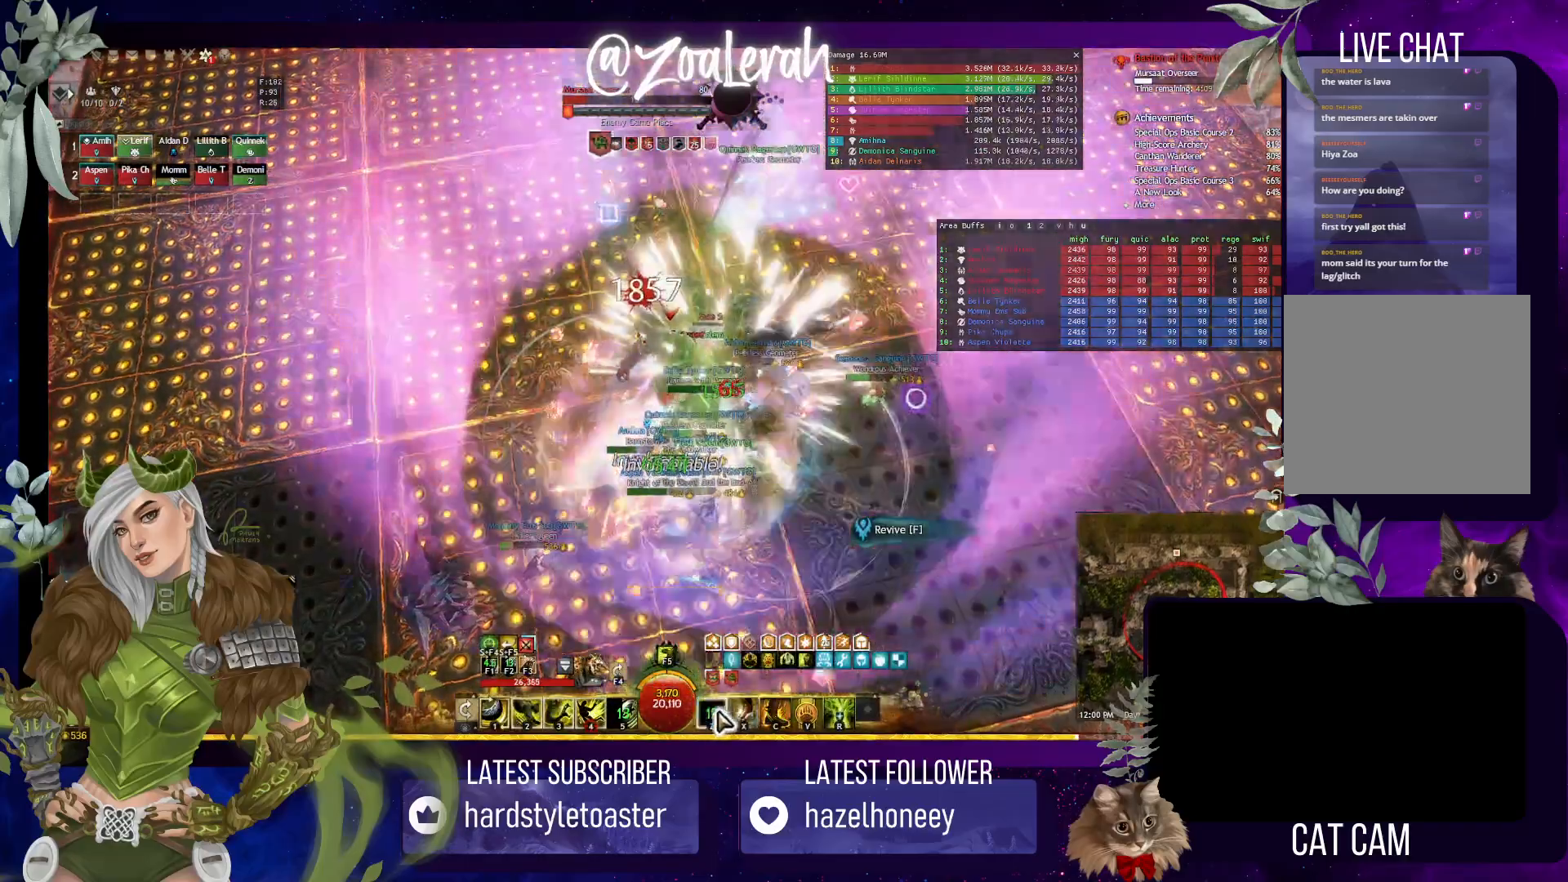
Gameplay with keyboard; each line is a JSON object with the keys held at the frame after it. "events" lists presses ("down") and releases ("up") of "1", "2", "3", "4", "5", "a", "alt", "b", "c", "caps_lock", "ctrl", "d", "e", "f", "g", "q", "r", "s", "shift", "space", "t", "tab", "tilde", "v", "w", "x" and "z" between this image and that frame as [ms after this image, input, new state], when the widget could be followed in between. No other keys are recorded. Mouse input is not recorded.
{"keys": [], "events": [[34, "e", "down"], [117, "w", "up"], [167, "e", "up"], [250, "1", "down"], [367, "2", "down"], [467, "1", "up"], [500, "2", "up"]]}
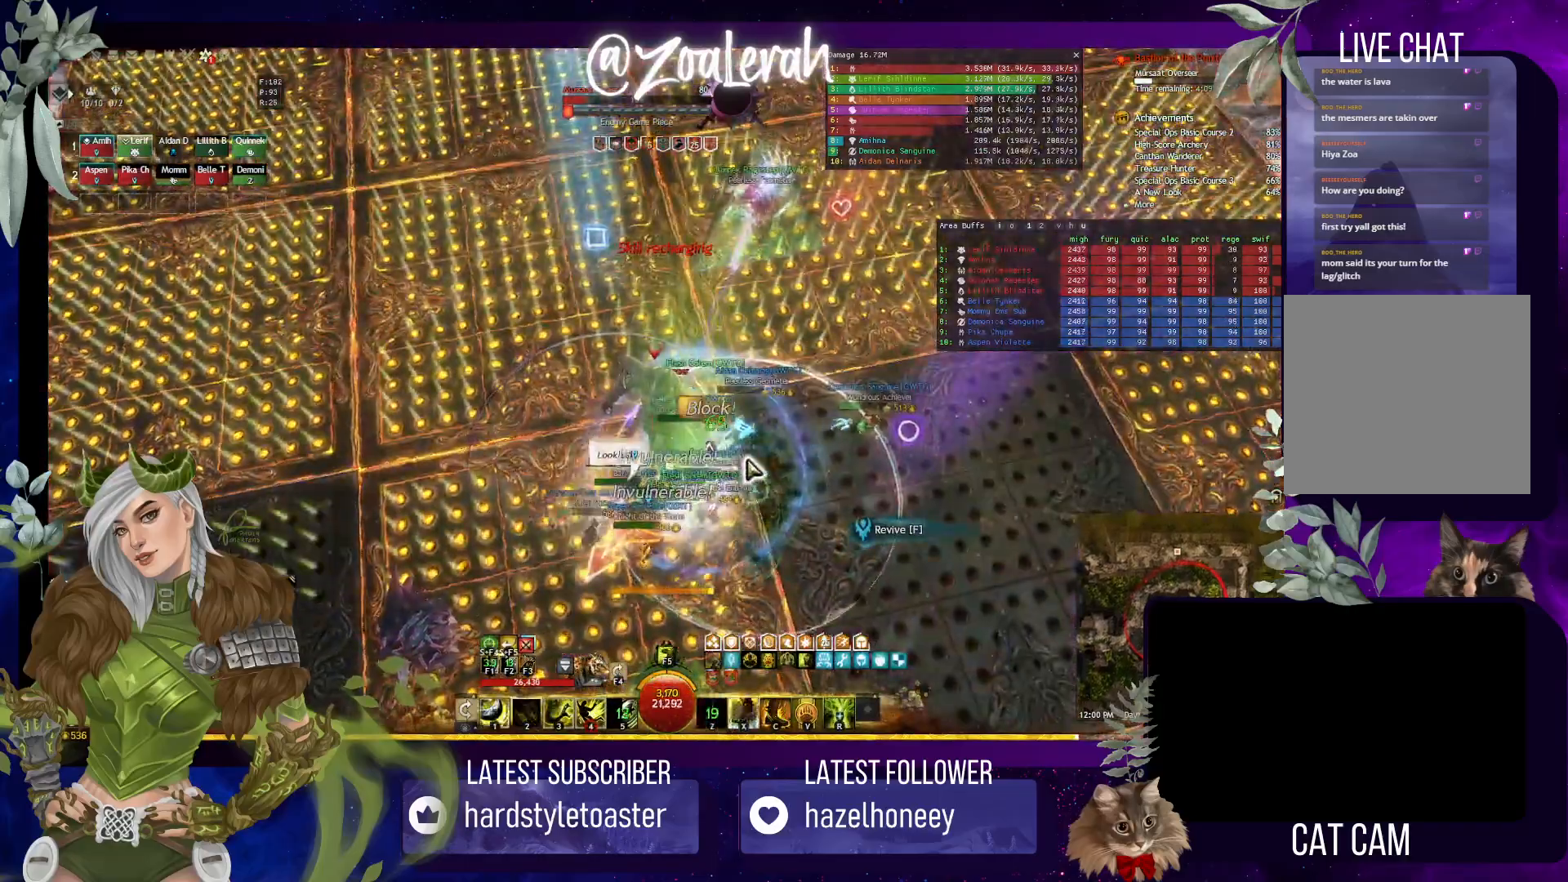
{"keys": ["f"], "events": [[100, "f", "down"], [200, "f", "up"], [267, "f", "down"], [367, "f", "up"], [434, "f", "down"]]}
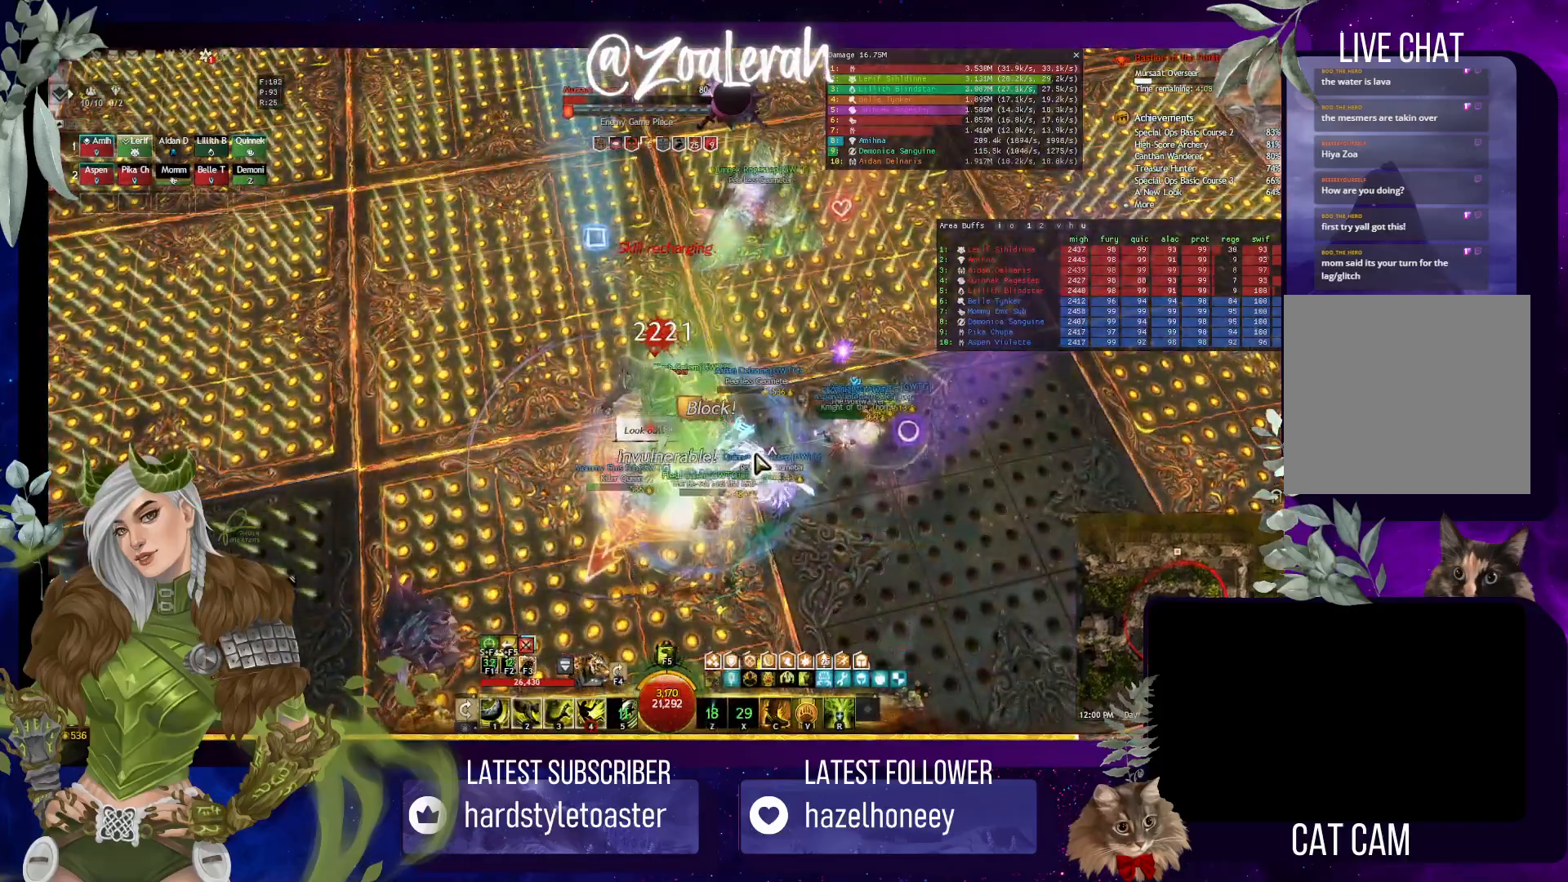
{"keys": ["f"], "events": [[50, "f", "up"], [284, "f", "down"], [367, "f", "up"], [434, "f", "down"]]}
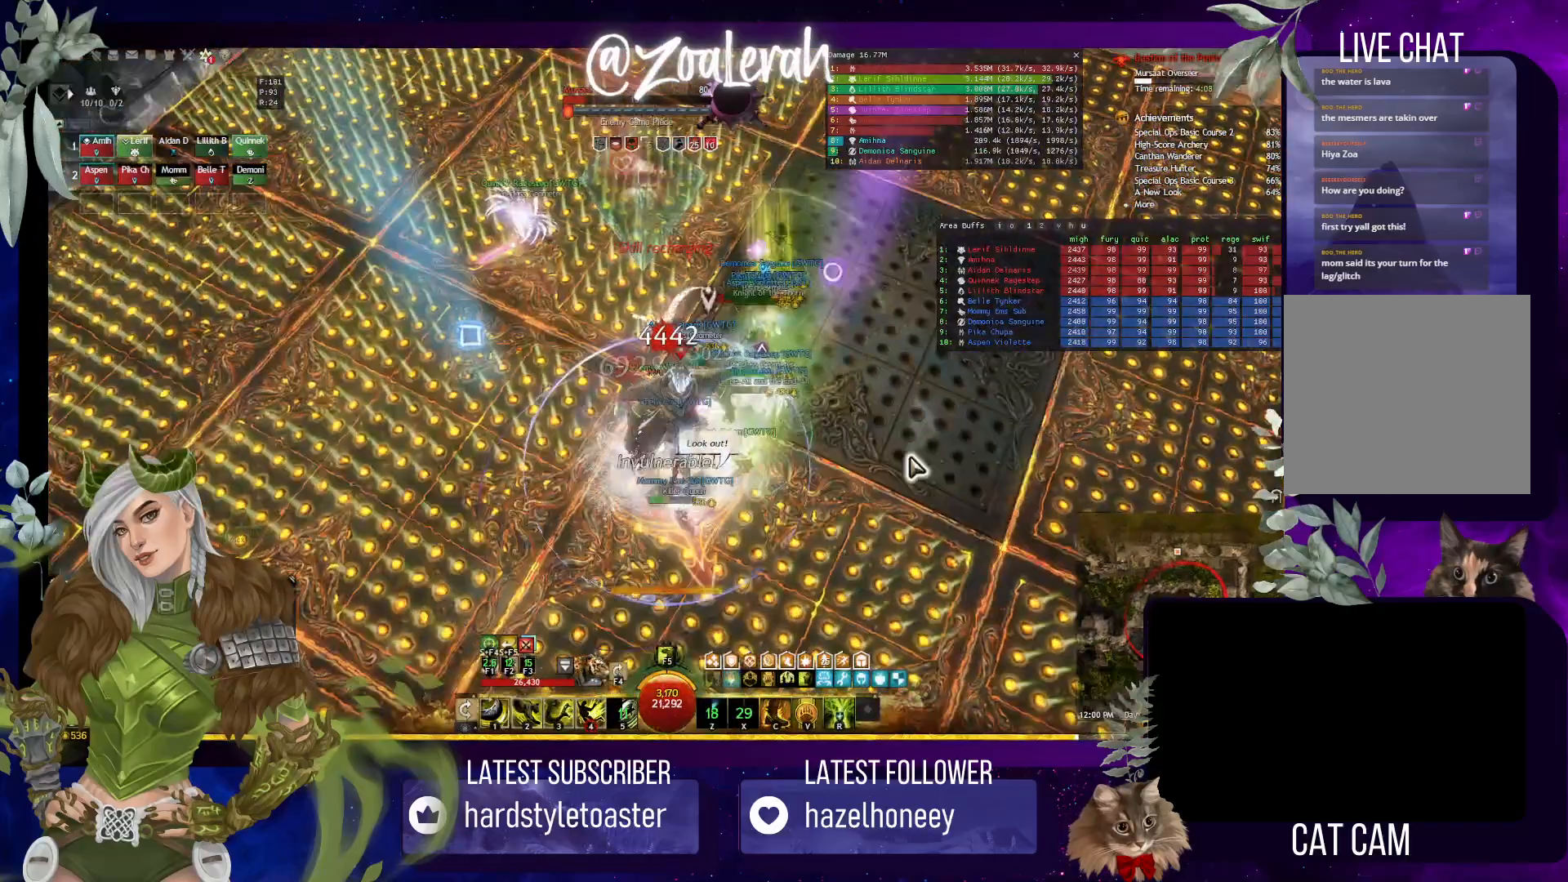
{"keys": ["f"], "events": [[50, "f", "up"], [117, "f", "down"], [234, "f", "up"], [300, "f", "down"], [400, "f", "up"], [467, "f", "down"]]}
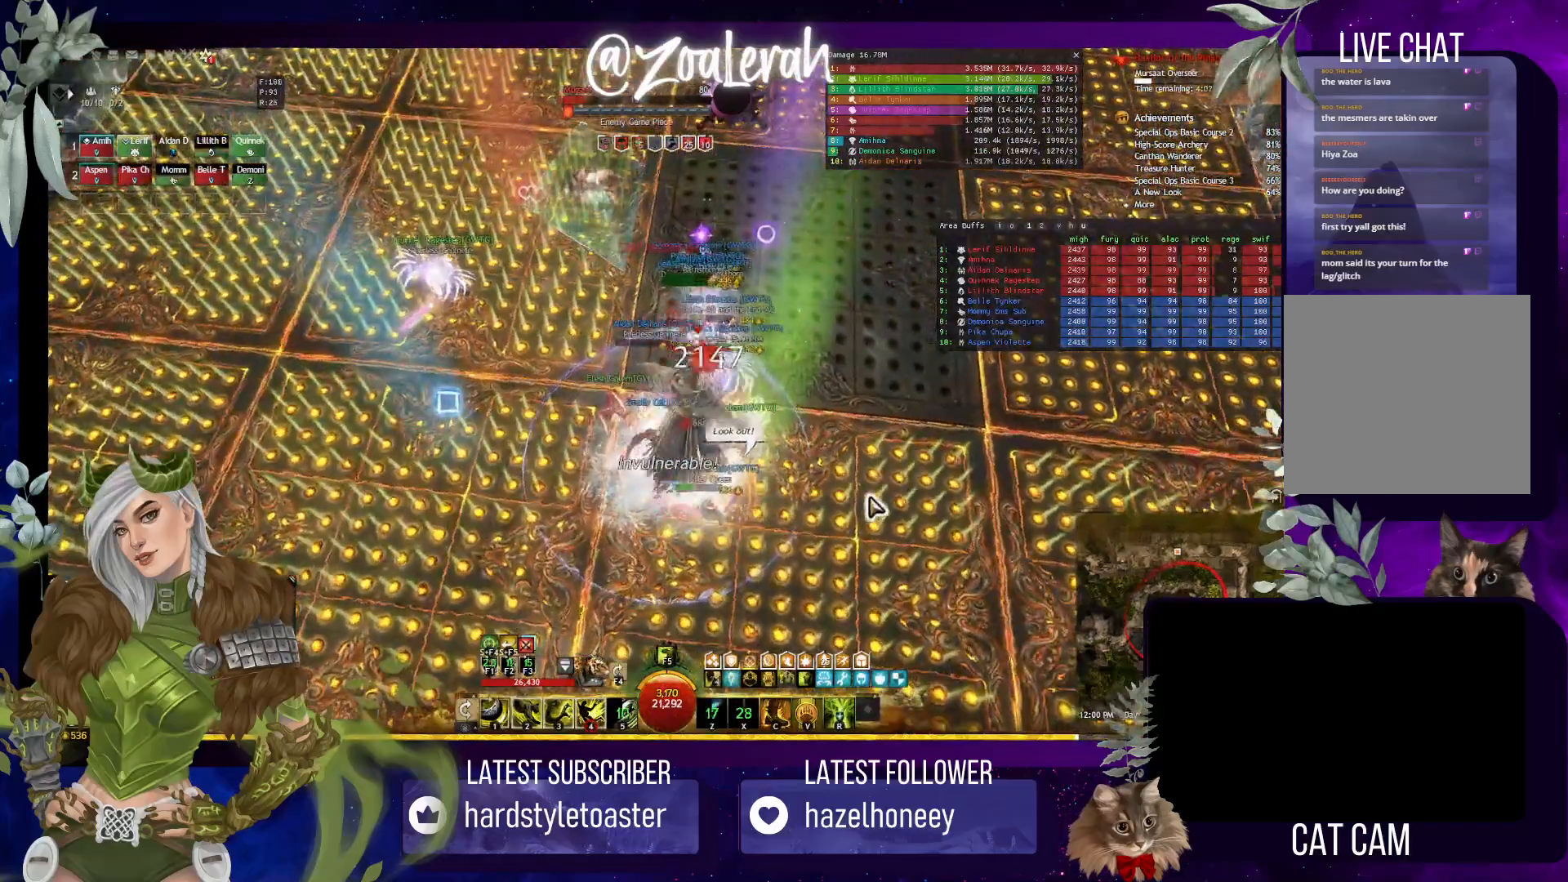
{"keys": ["w"], "events": [[50, "f", "up"], [134, "w", "down"]]}
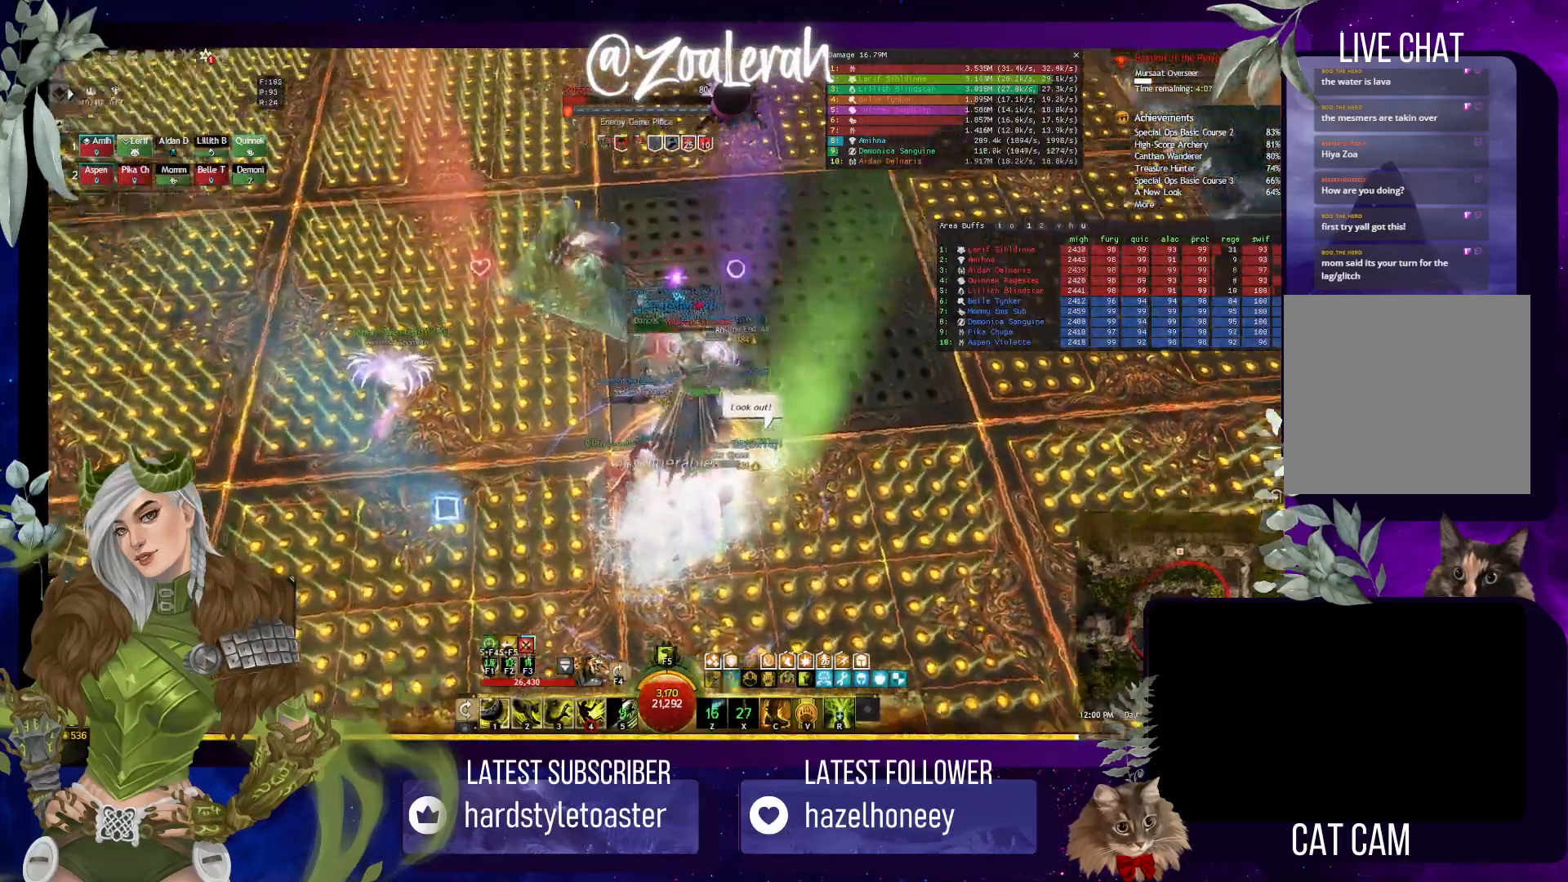
{"keys": [], "events": [[350, "f", "down"], [467, "w", "up"], [500, "f", "up"]]}
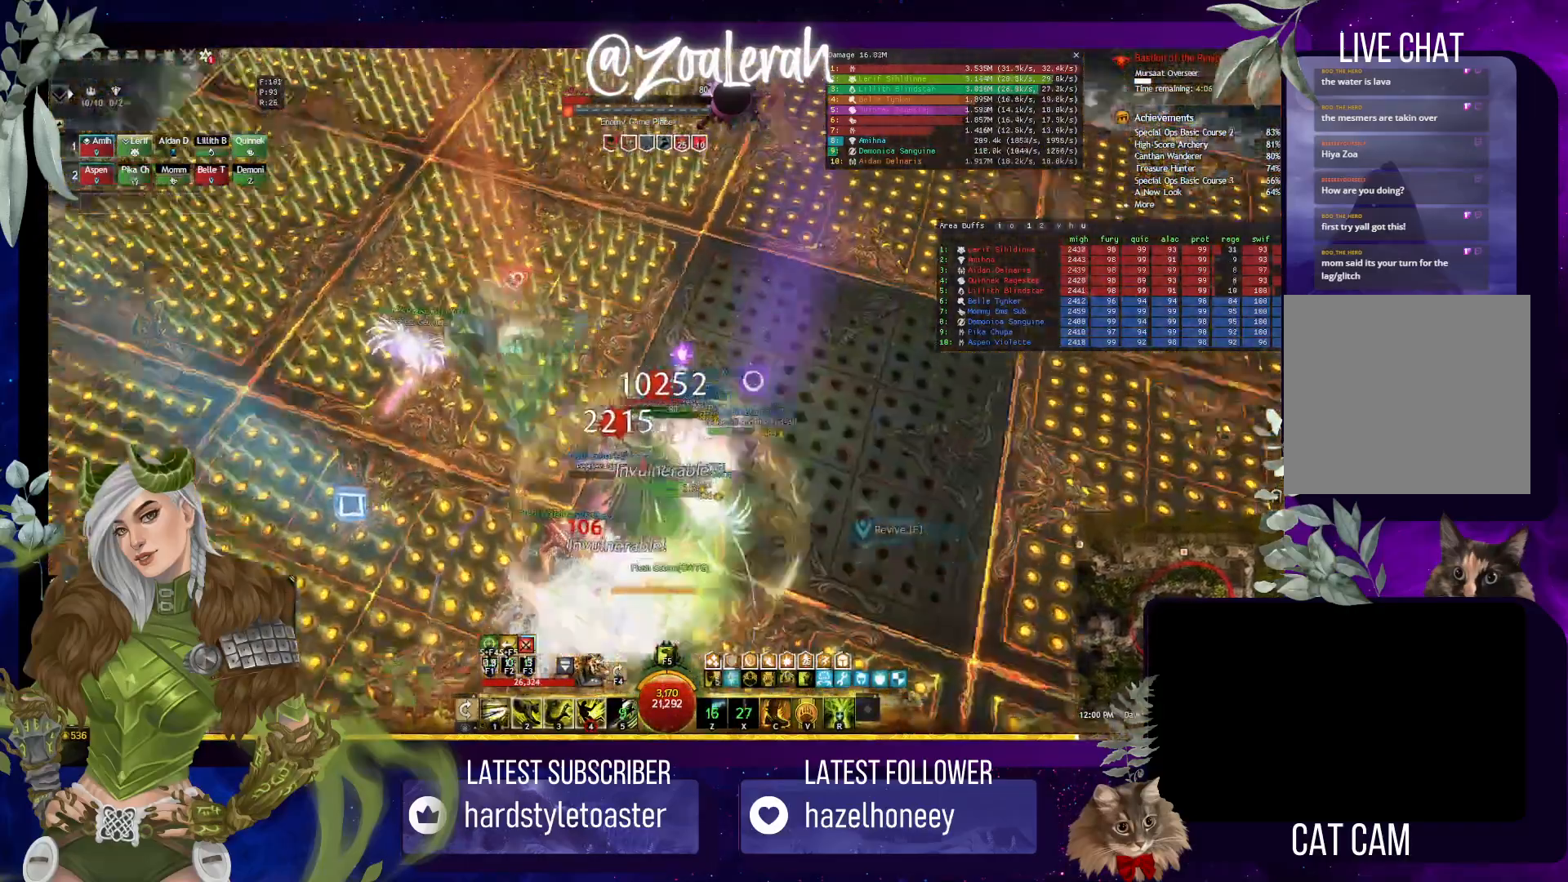
{"keys": [], "events": [[184, "f", "down"], [317, "f", "up"], [384, "f", "down"], [500, "f", "up"]]}
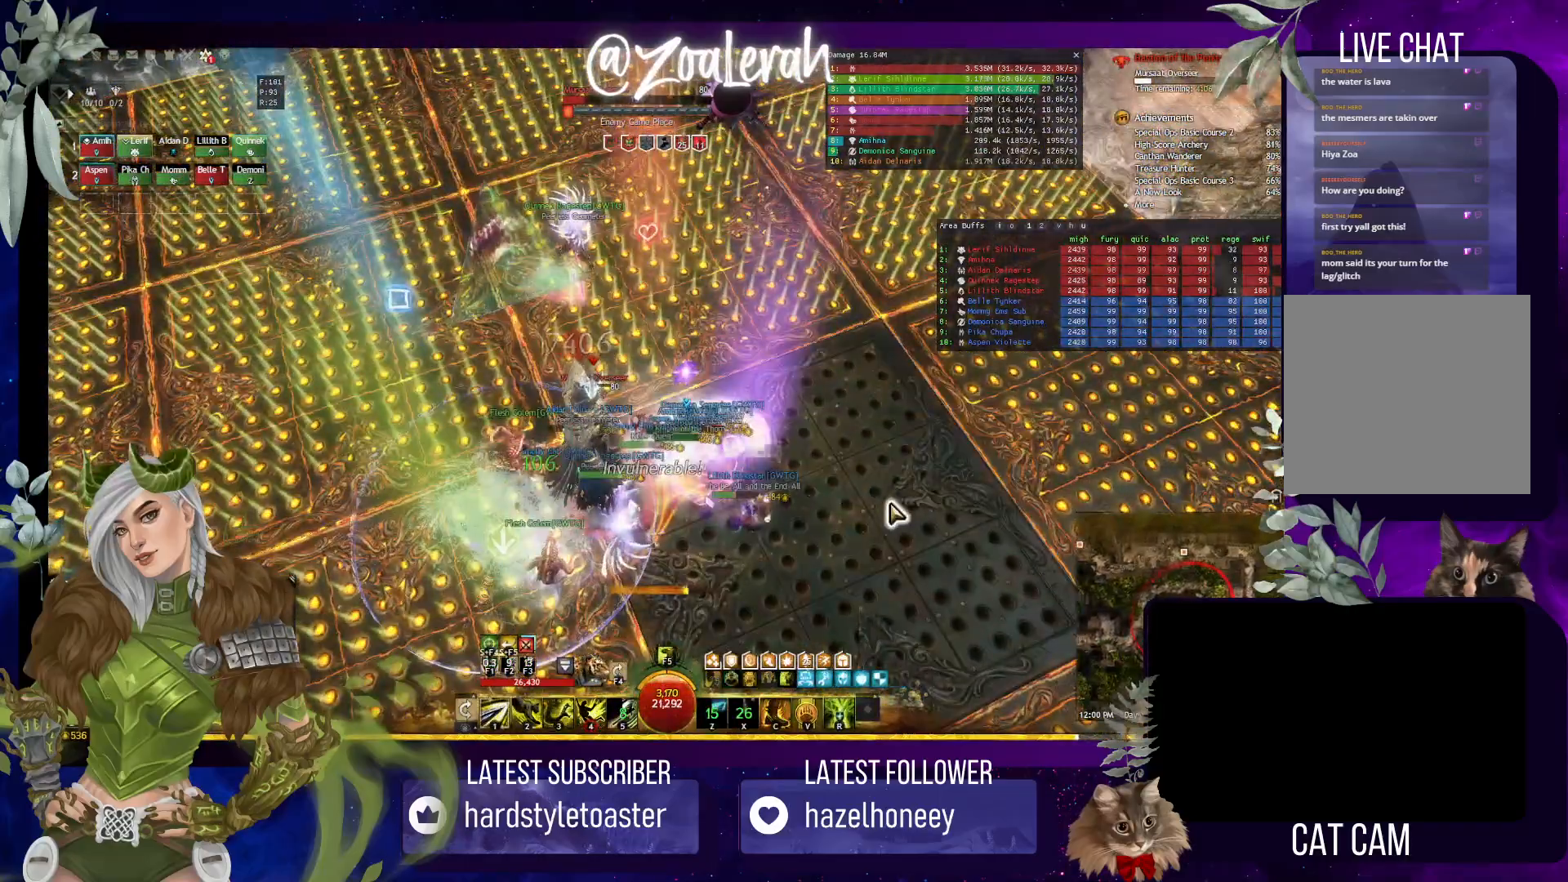
{"keys": [], "events": [[50, "f", "down"], [167, "f", "up"], [234, "f", "down"], [334, "f", "up"], [400, "f", "down"], [500, "f", "up"]]}
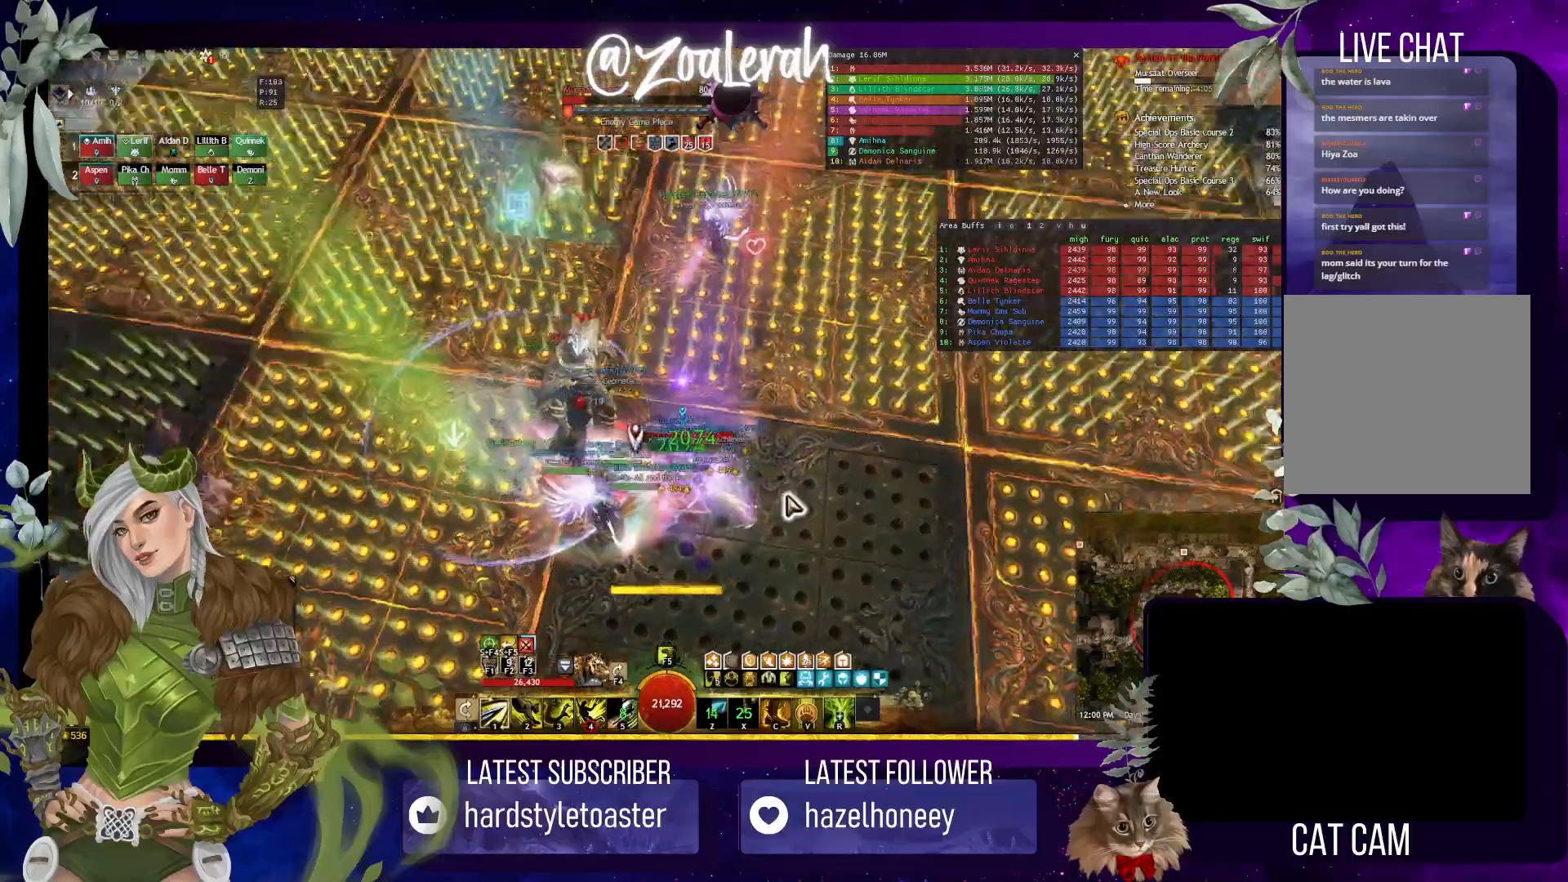
{"keys": [], "events": [[67, "f", "down"], [167, "f", "up"], [234, "f", "down"], [334, "f", "up"], [400, "f", "down"], [500, "f", "up"]]}
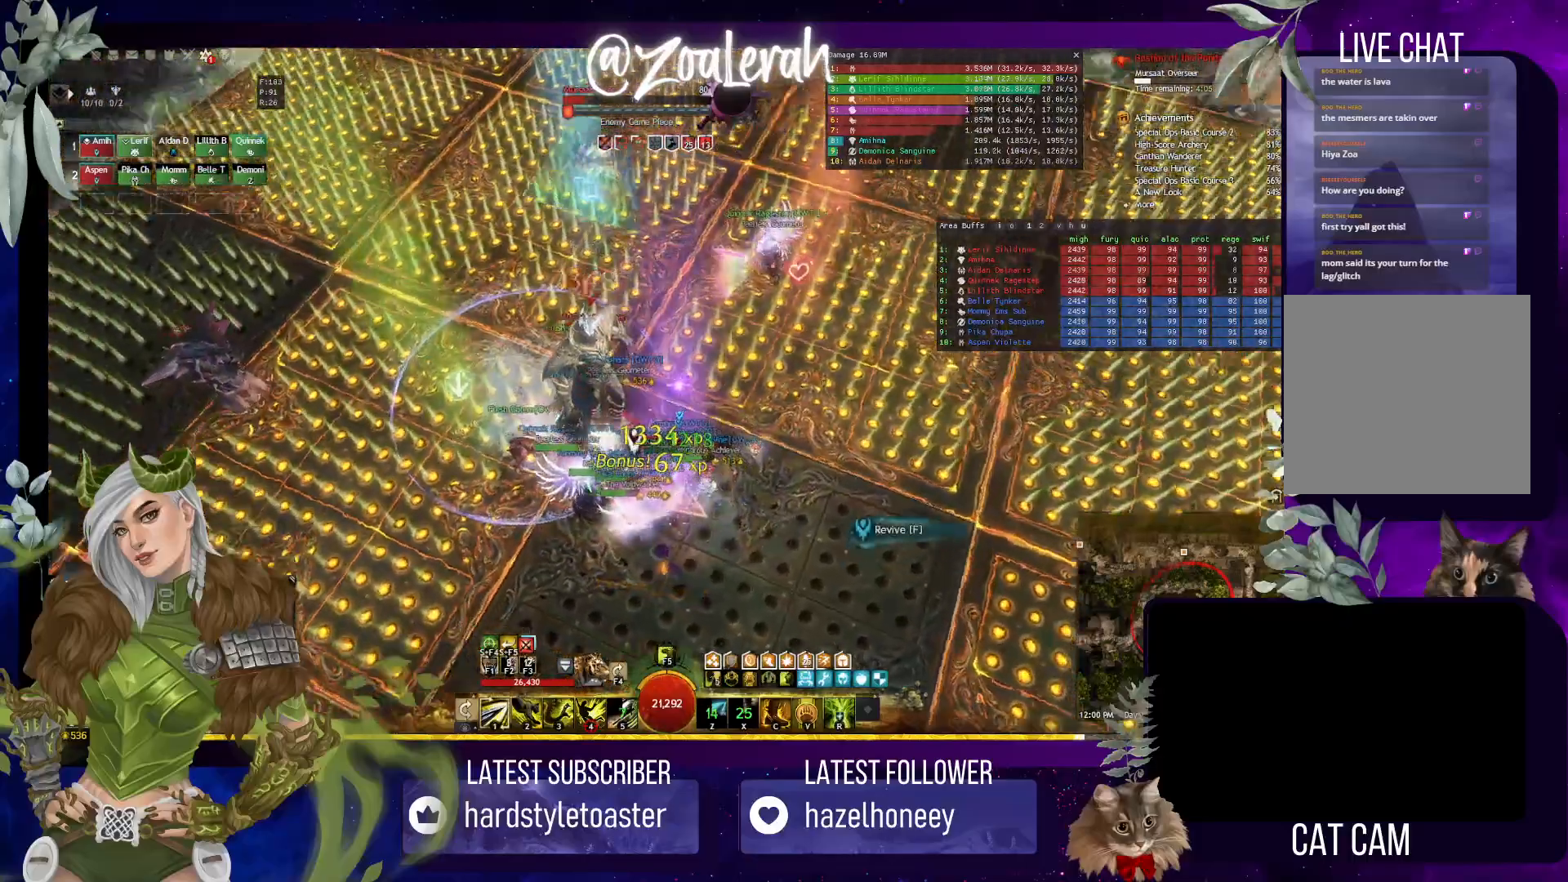
{"keys": [], "events": [[67, "f", "down"], [150, "f", "up"], [217, "f", "down"], [334, "f", "up"], [384, "f", "down"], [484, "f", "up"]]}
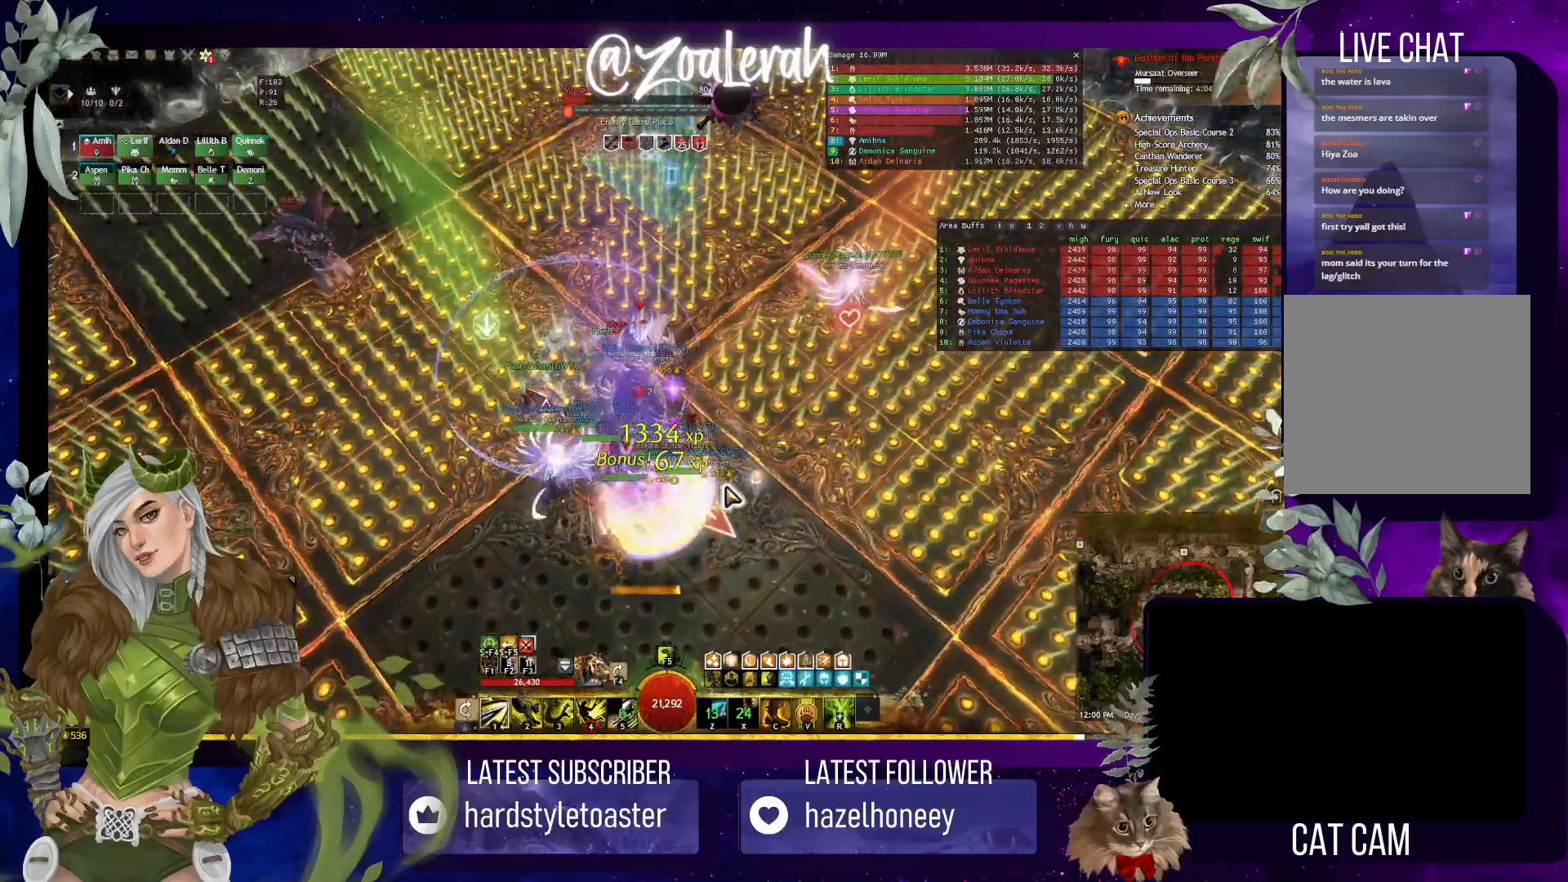
{"keys": [], "events": [[67, "f", "down"], [167, "f", "up"], [217, "f", "down"], [317, "f", "up"], [384, "f", "down"], [484, "f", "up"]]}
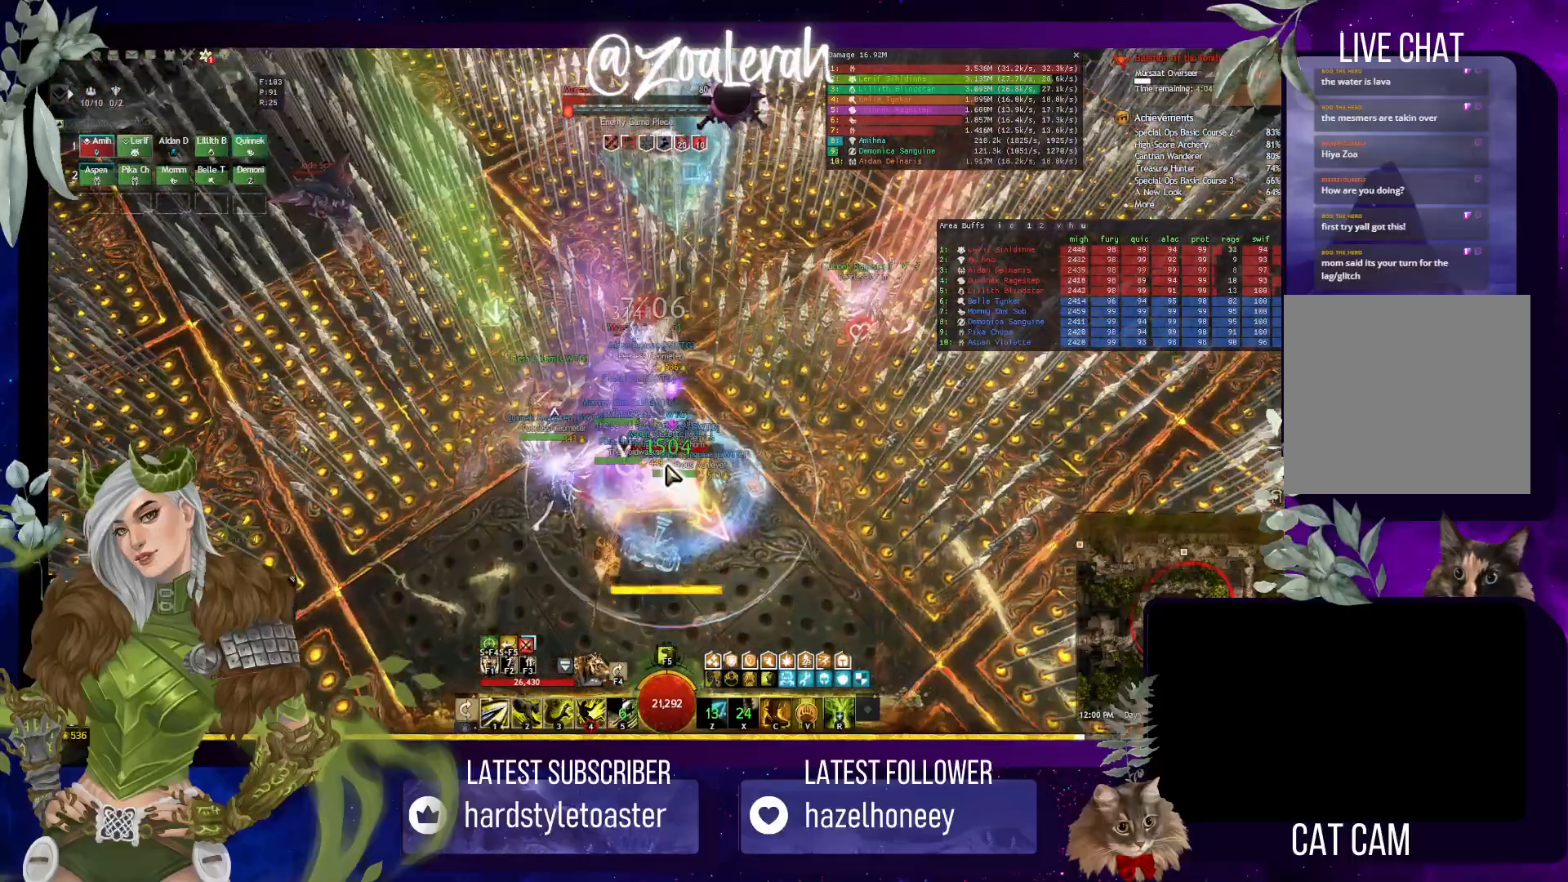
{"keys": [], "events": []}
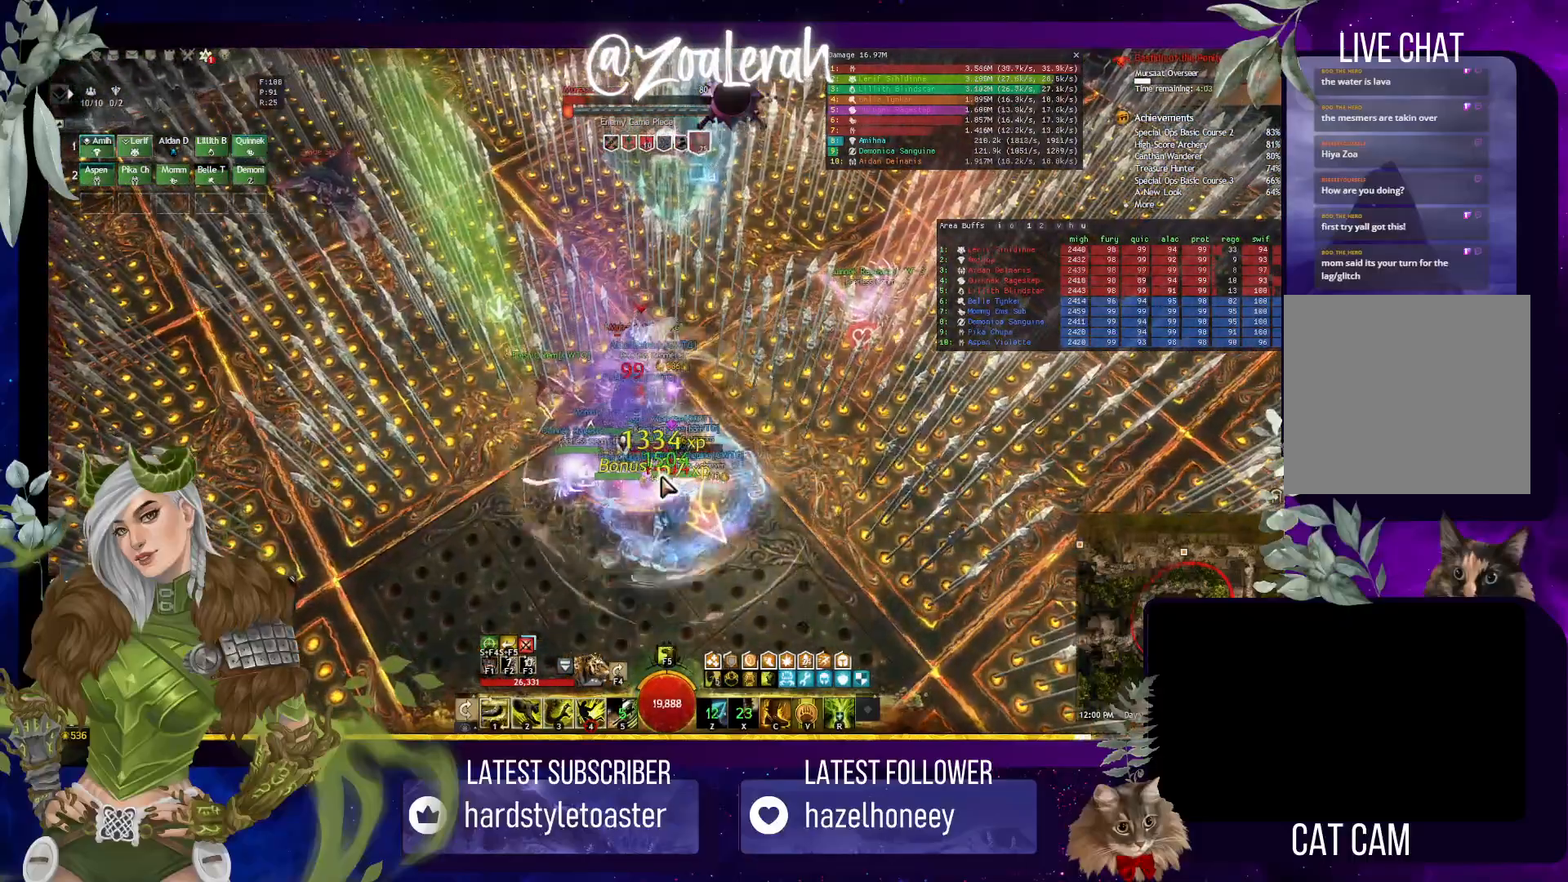
{"keys": ["1"], "events": [[250, "1", "down"], [350, "1", "up"], [434, "1", "down"]]}
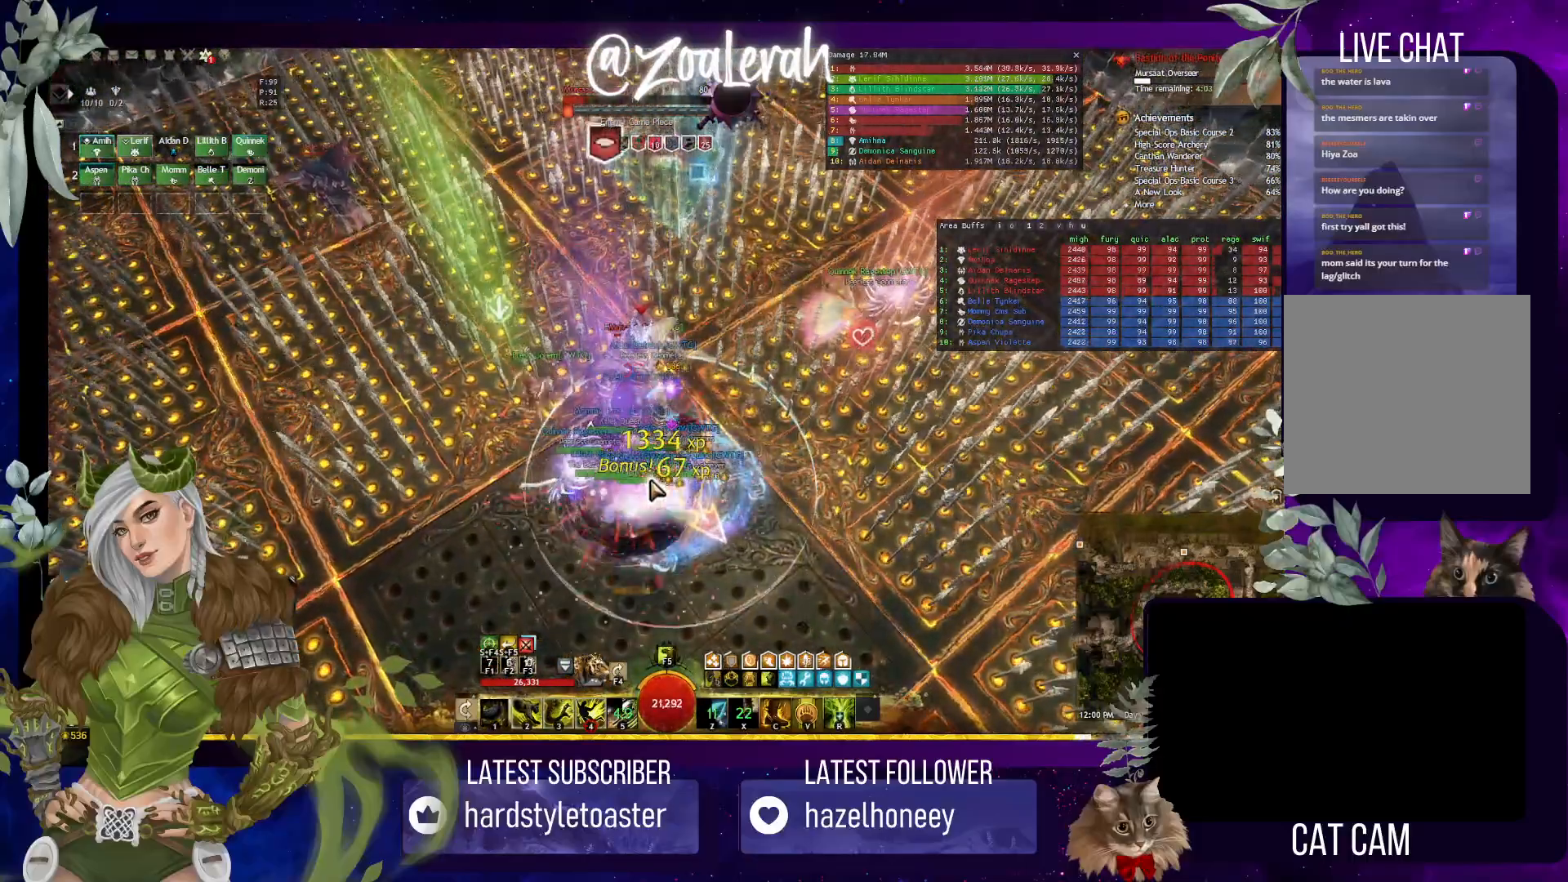
{"keys": [], "events": [[34, "1", "up"], [84, "1", "down"], [184, "2", "down"], [300, "1", "up"], [317, "2", "up"], [384, "2", "down"], [467, "2", "up"]]}
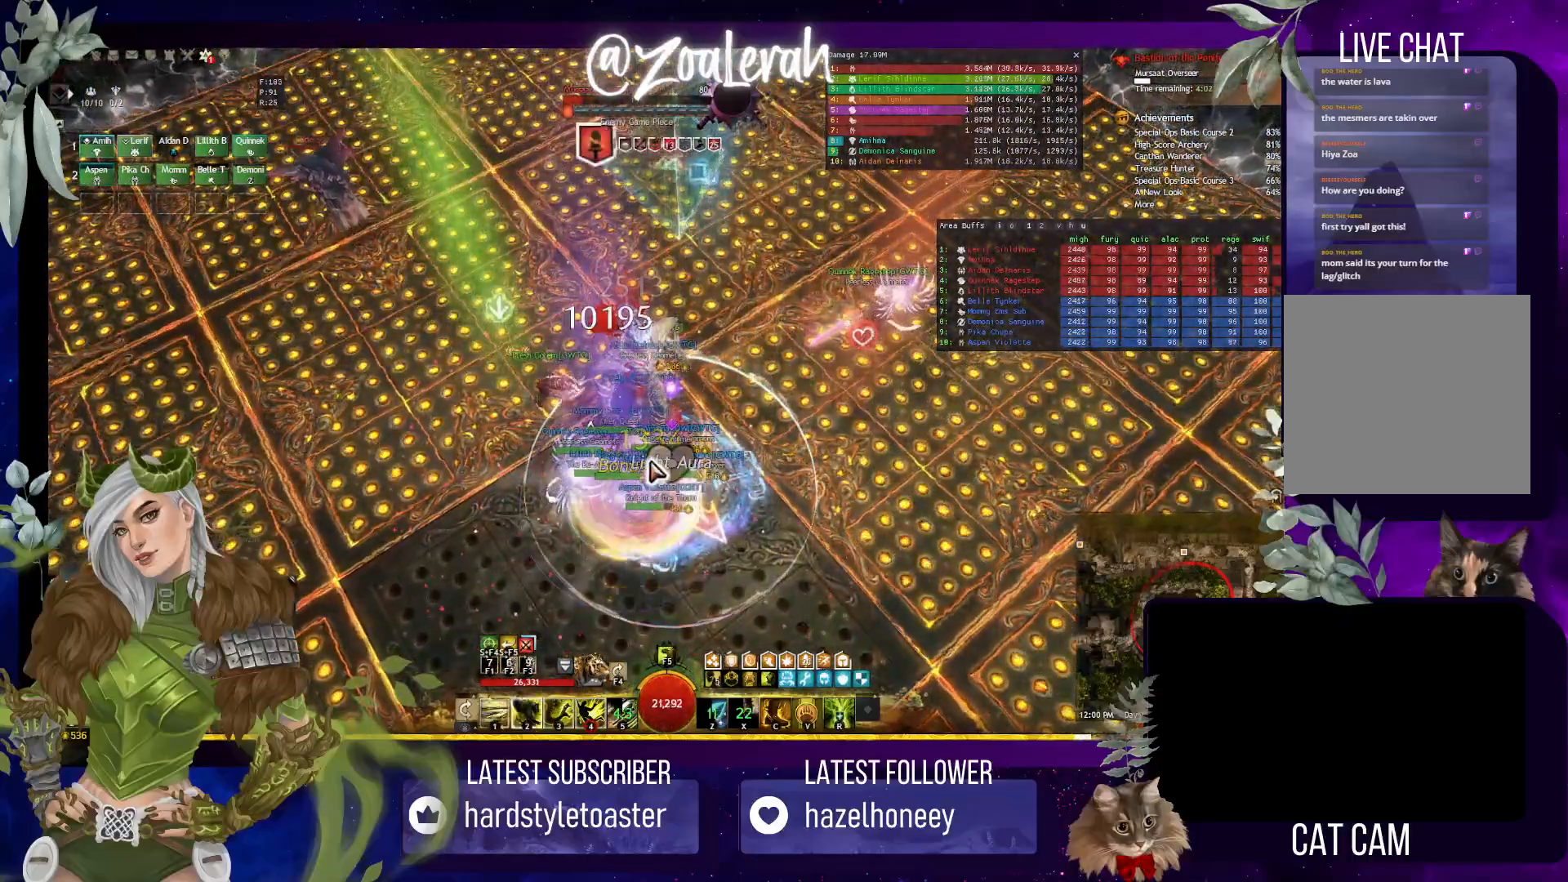
{"keys": ["2"], "events": [[50, "2", "down"], [117, "2", "up"], [200, "2", "down"], [267, "2", "up"], [367, "2", "down"]]}
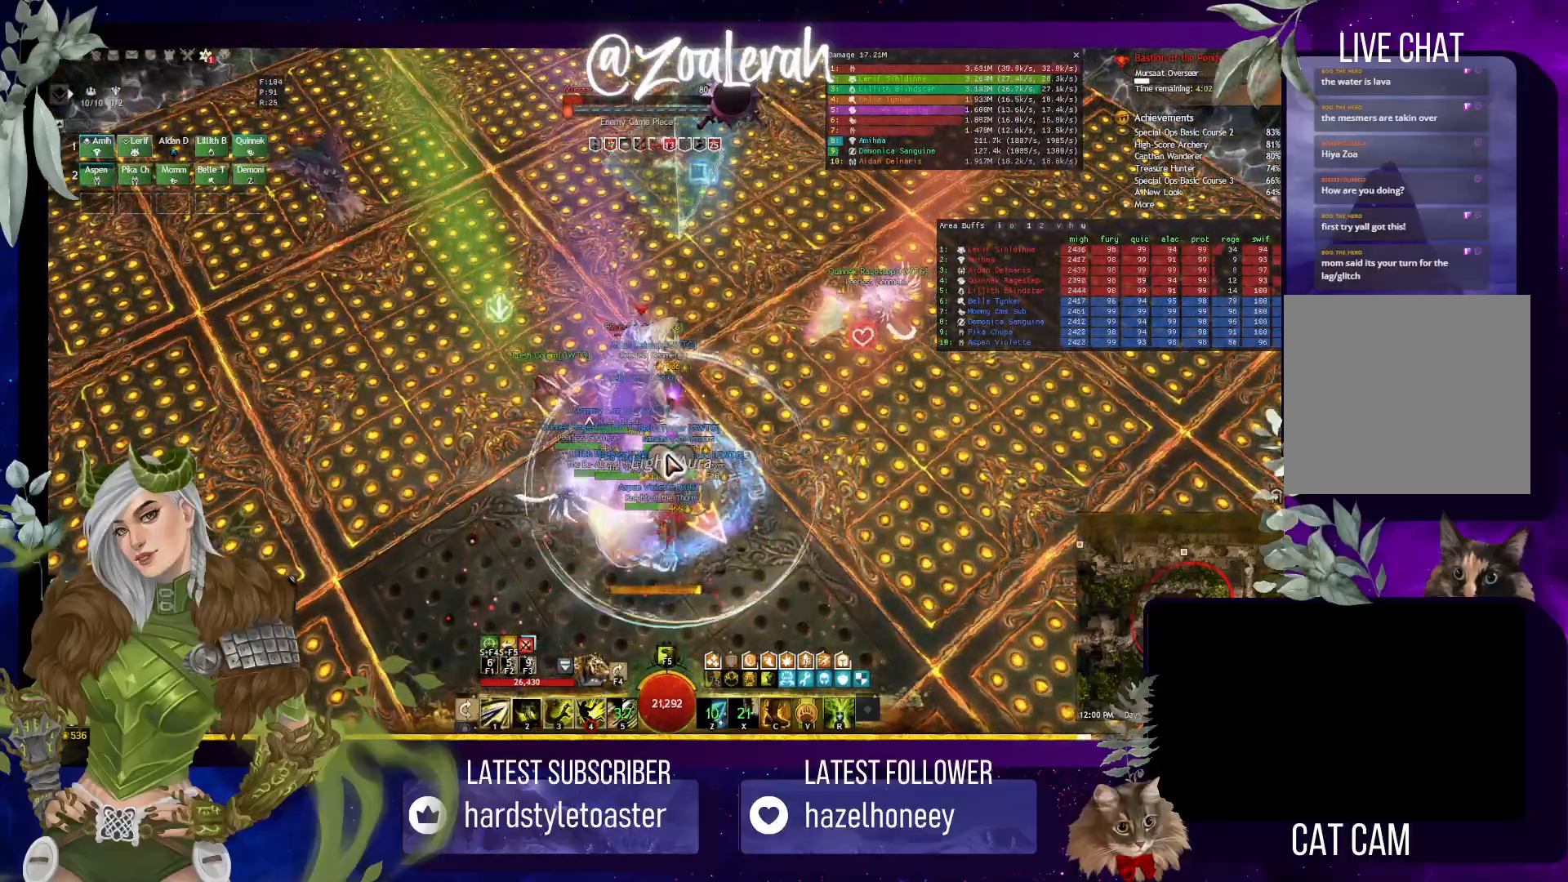
{"keys": ["4"], "events": [[50, "3", "down"], [167, "2", "up"], [167, "3", "up"], [250, "3", "down"], [334, "3", "up"], [450, "4", "down"]]}
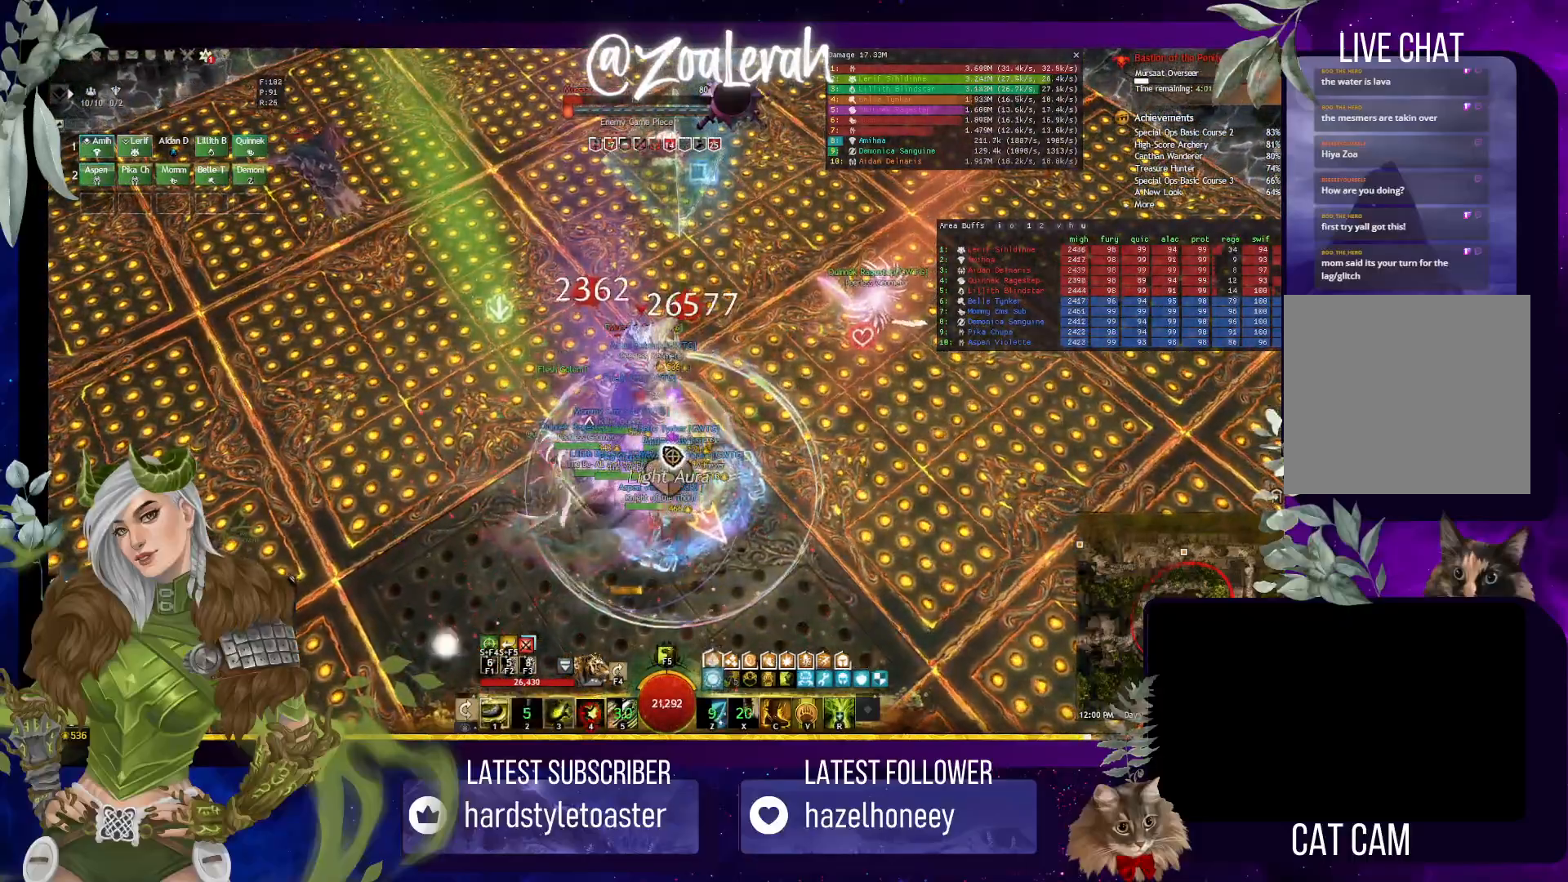
{"keys": [], "events": [[17, "4", "up"], [117, "4", "down"], [200, "4", "up"], [284, "4", "down"], [417, "4", "up"]]}
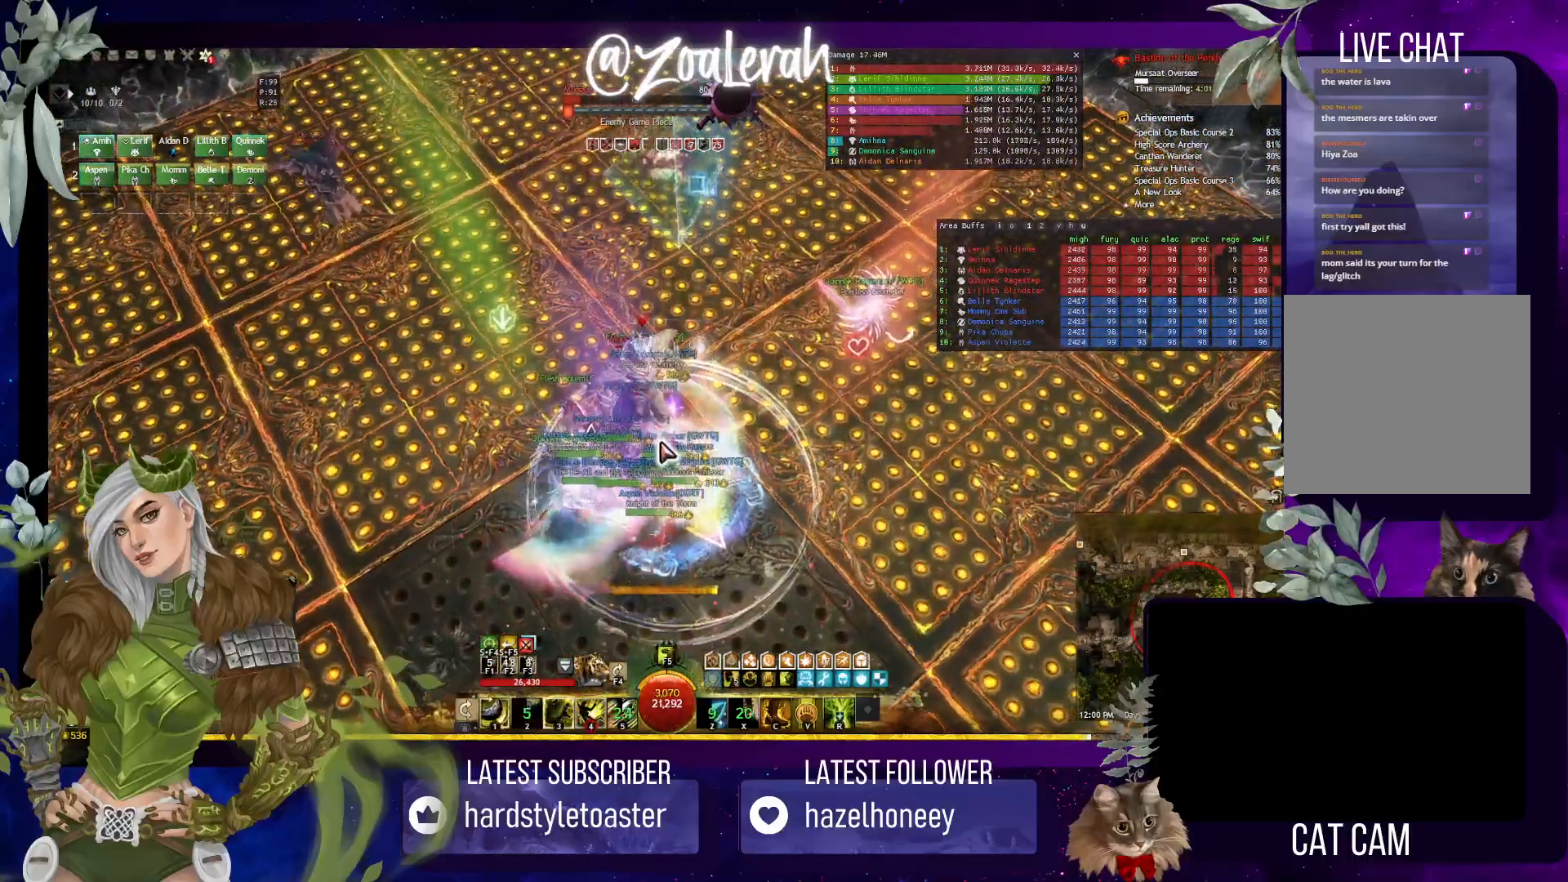
{"keys": [], "events": []}
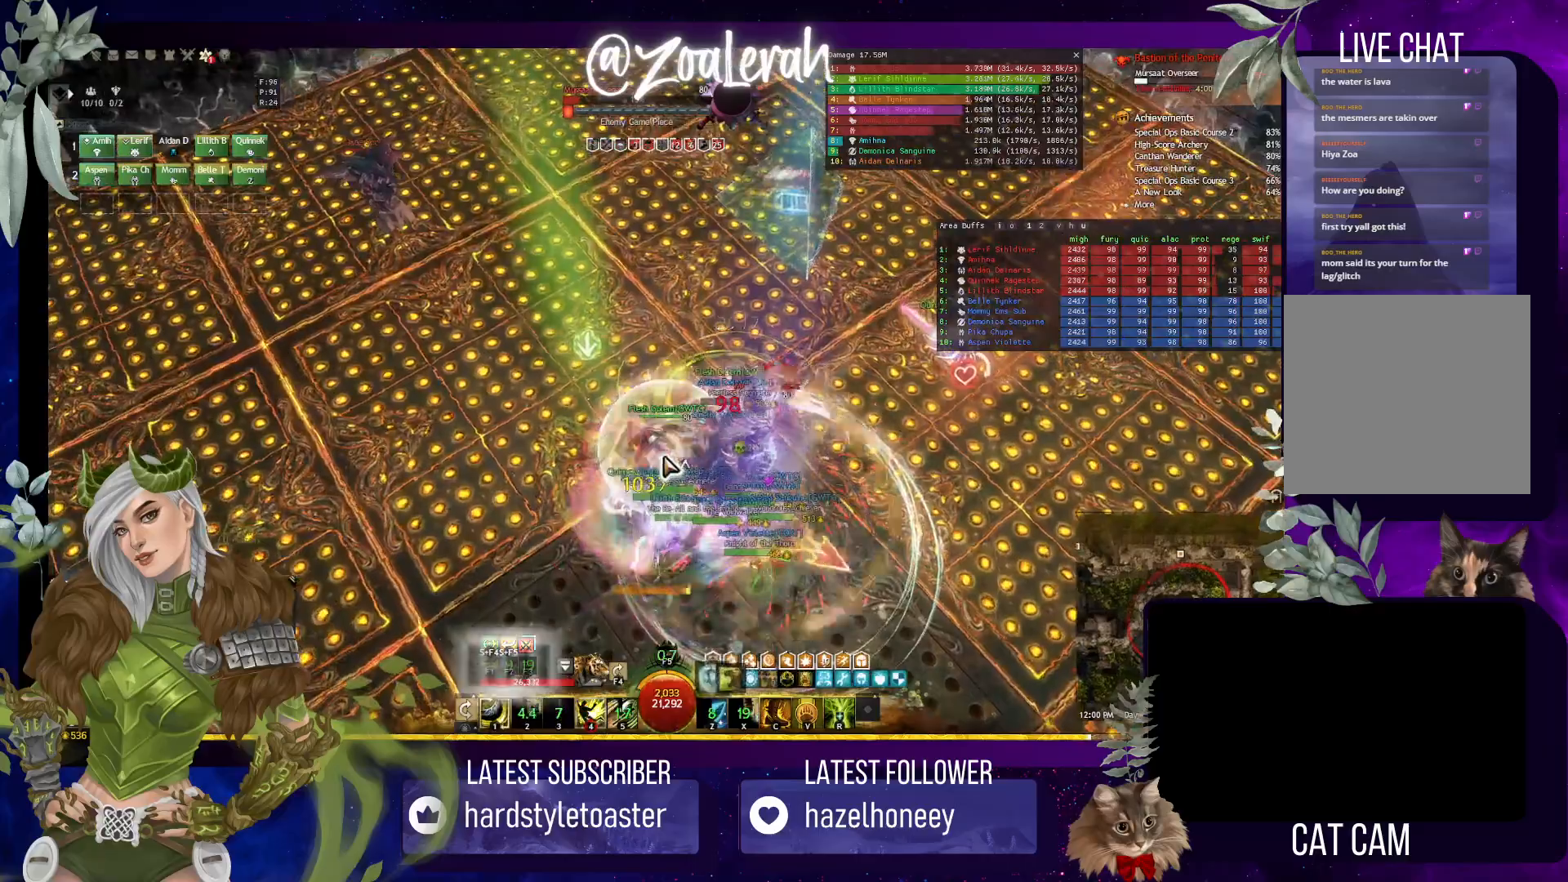
{"keys": ["e", "w"], "events": [[200, "e", "down"], [450, "w", "down"]]}
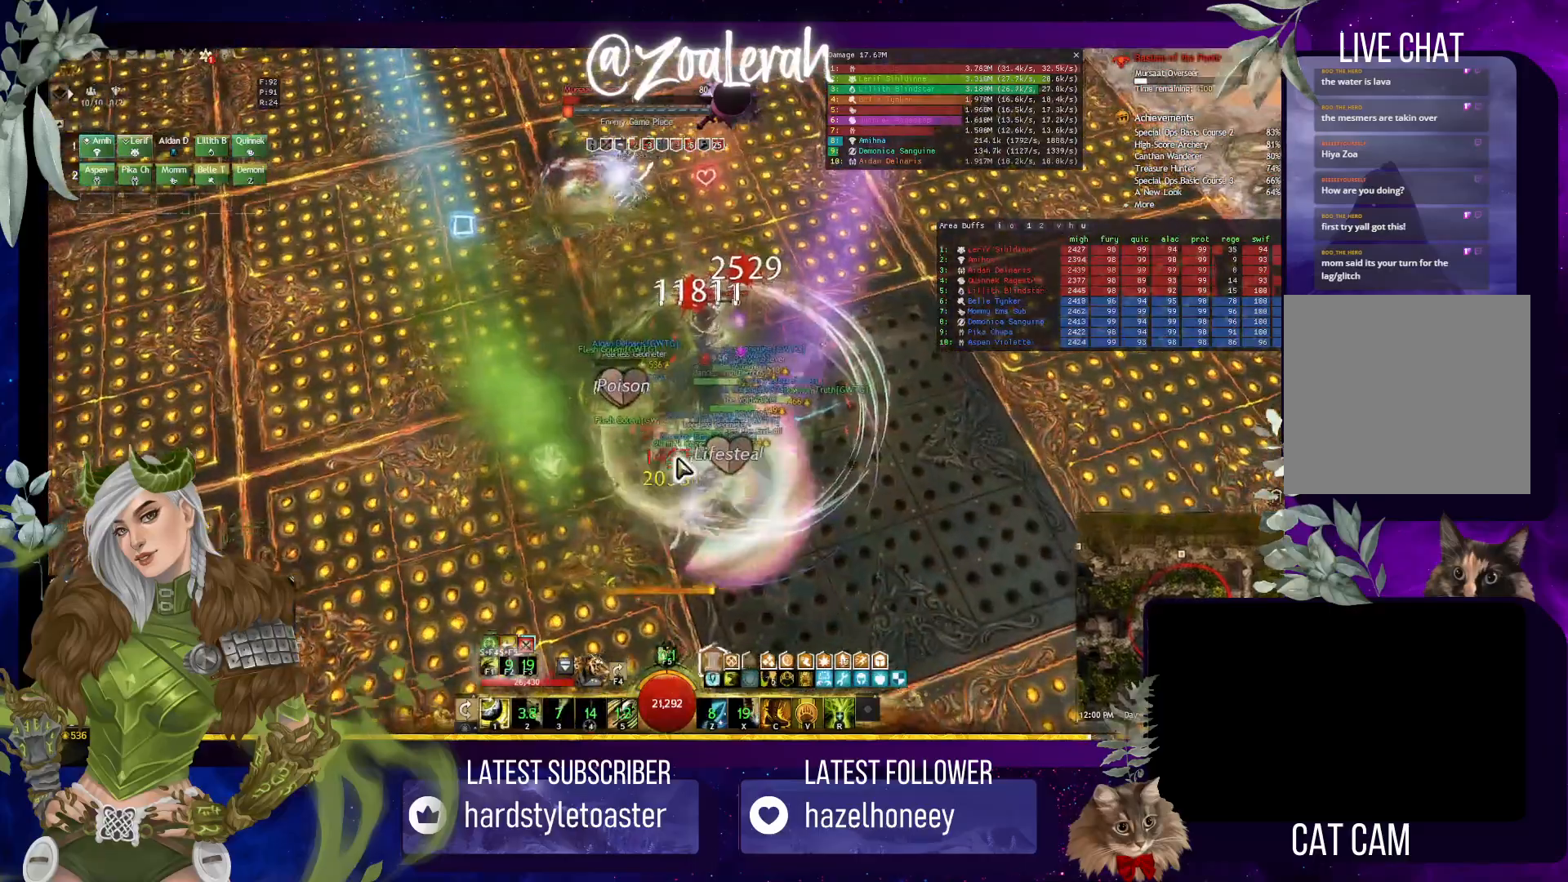
{"keys": ["1", "e"], "events": [[67, "w", "up"], [450, "1", "down"]]}
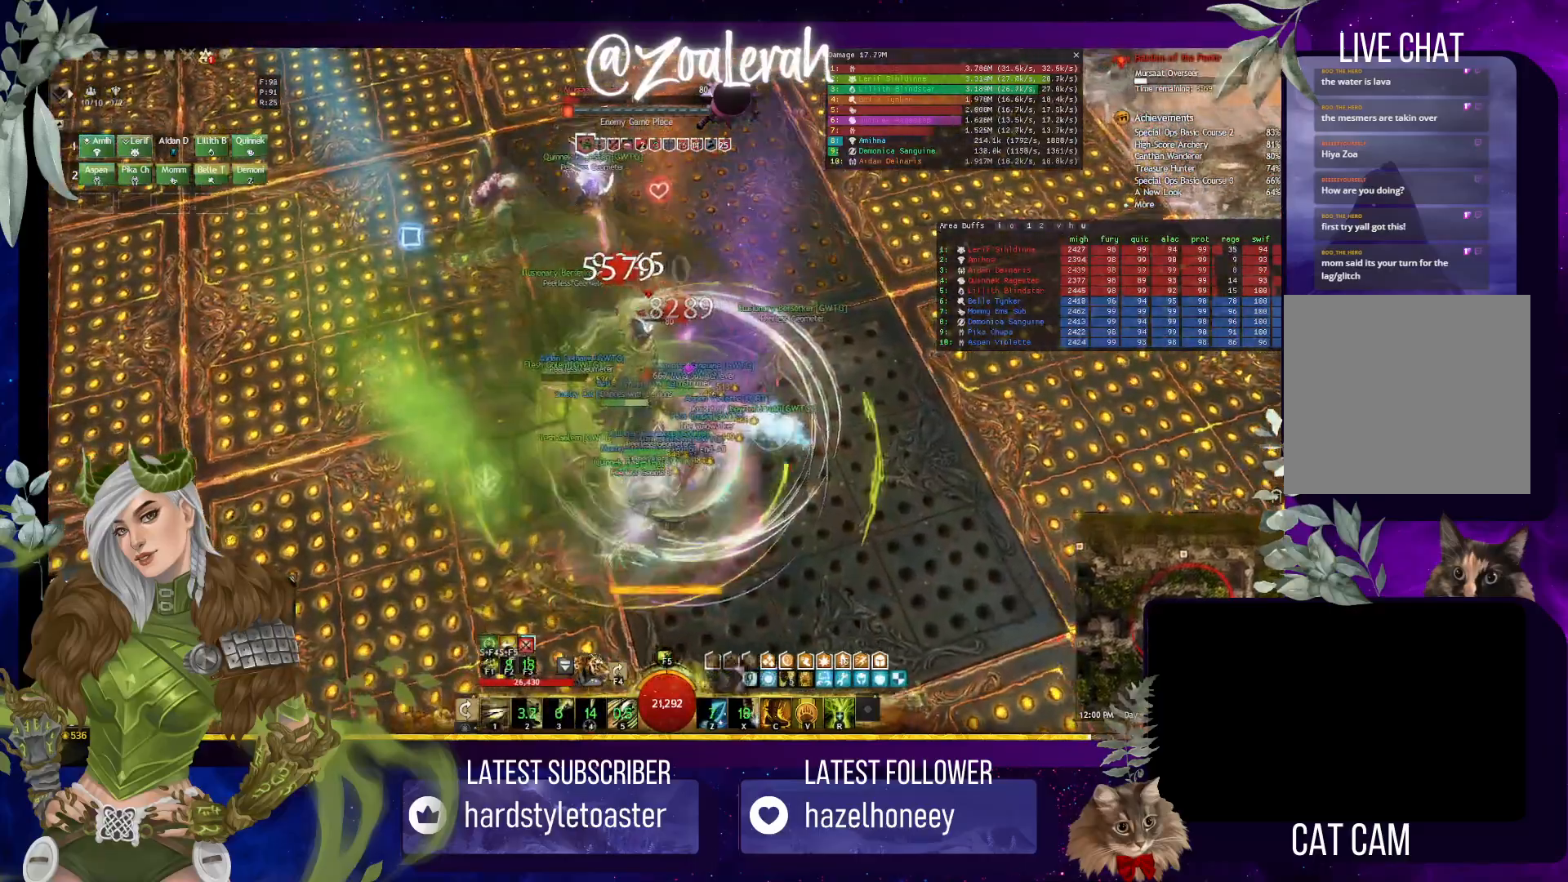
{"keys": [], "events": [[17, "e", "up"], [84, "1", "up"], [167, "1", "down"], [250, "1", "up"], [334, "1", "down"], [434, "1", "up"]]}
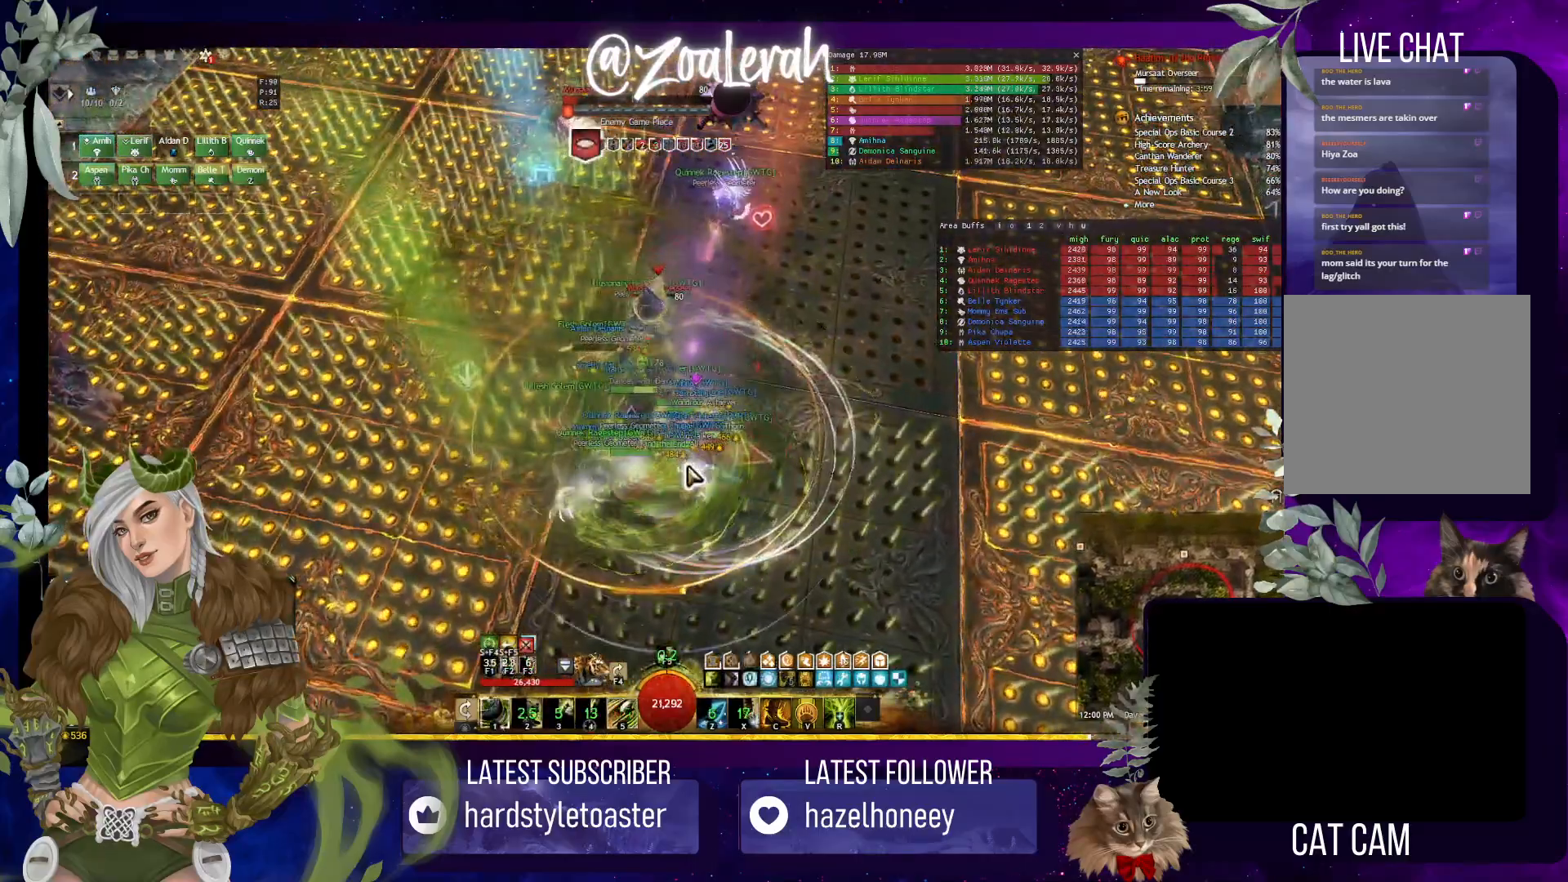
{"keys": [], "events": [[17, "1", "down"], [84, "1", "up"], [150, "1", "down"], [234, "1", "up"], [317, "1", "down"], [400, "1", "up"]]}
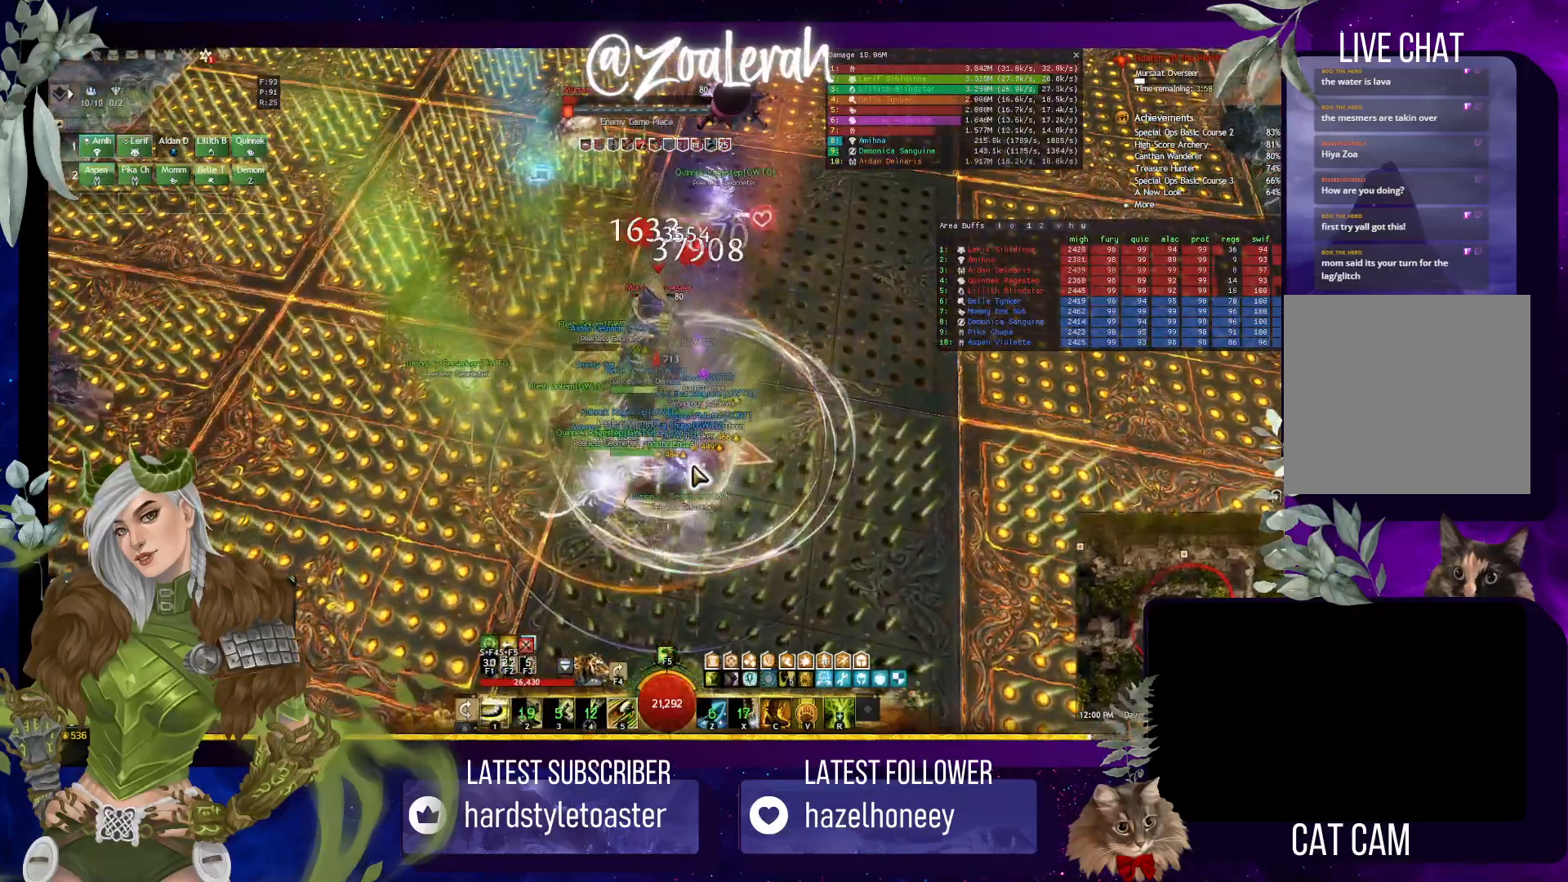
{"keys": ["w"], "events": [[67, "w", "down"]]}
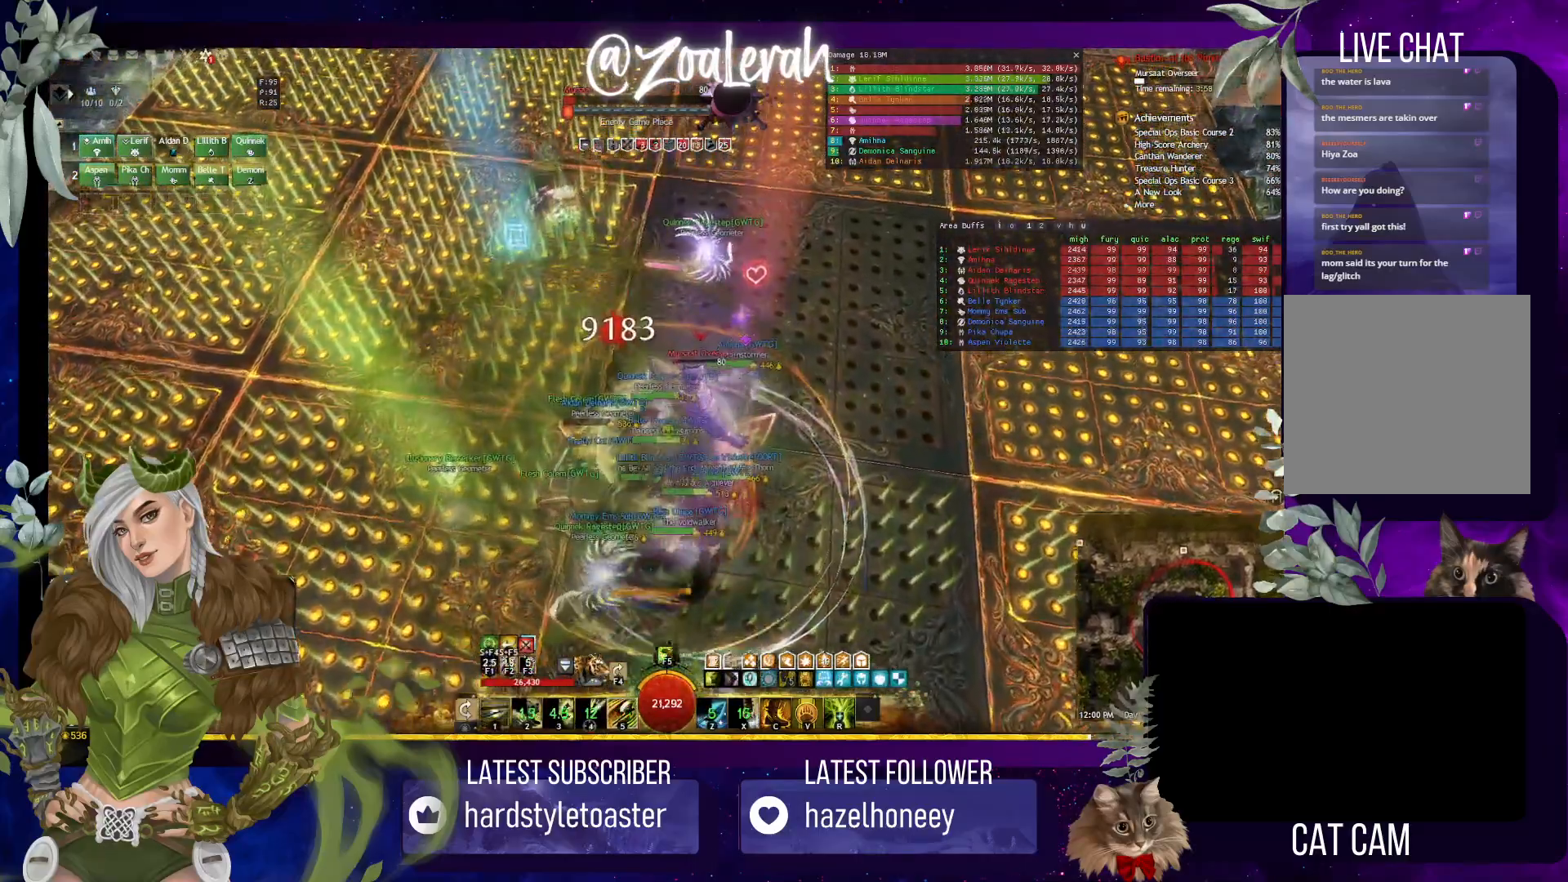
{"keys": ["w"], "events": [[100, "e", "down"], [400, "e", "up"]]}
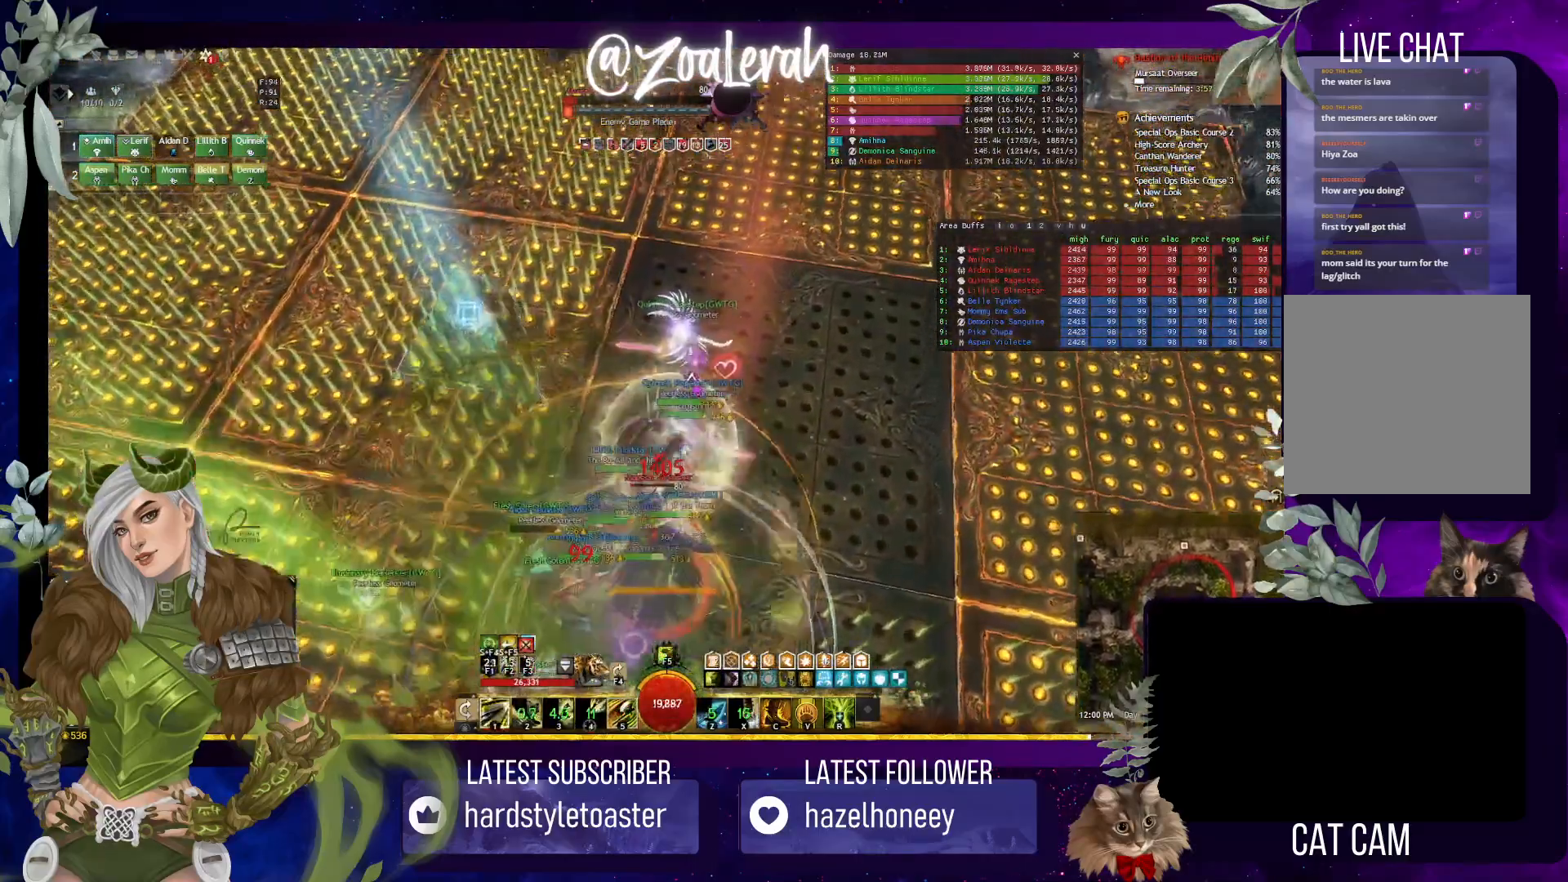
{"keys": [], "events": [[17, "w", "up"], [167, "c", "down"], [300, "c", "up"]]}
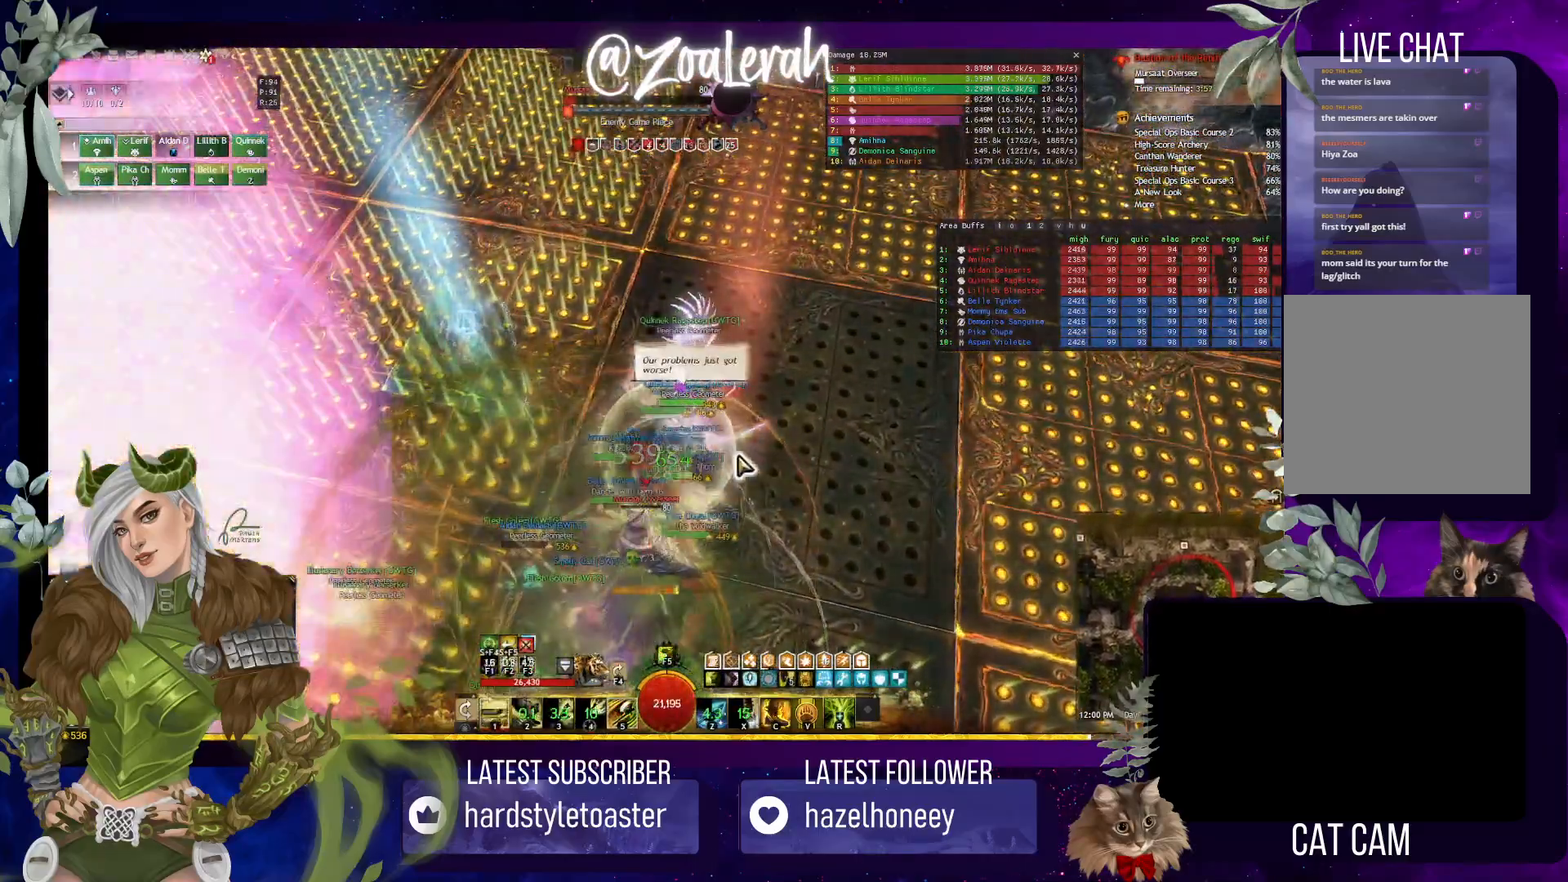
{"keys": [], "events": [[234, "5", "down"], [284, "5", "up"], [400, "5", "down"], [467, "5", "up"]]}
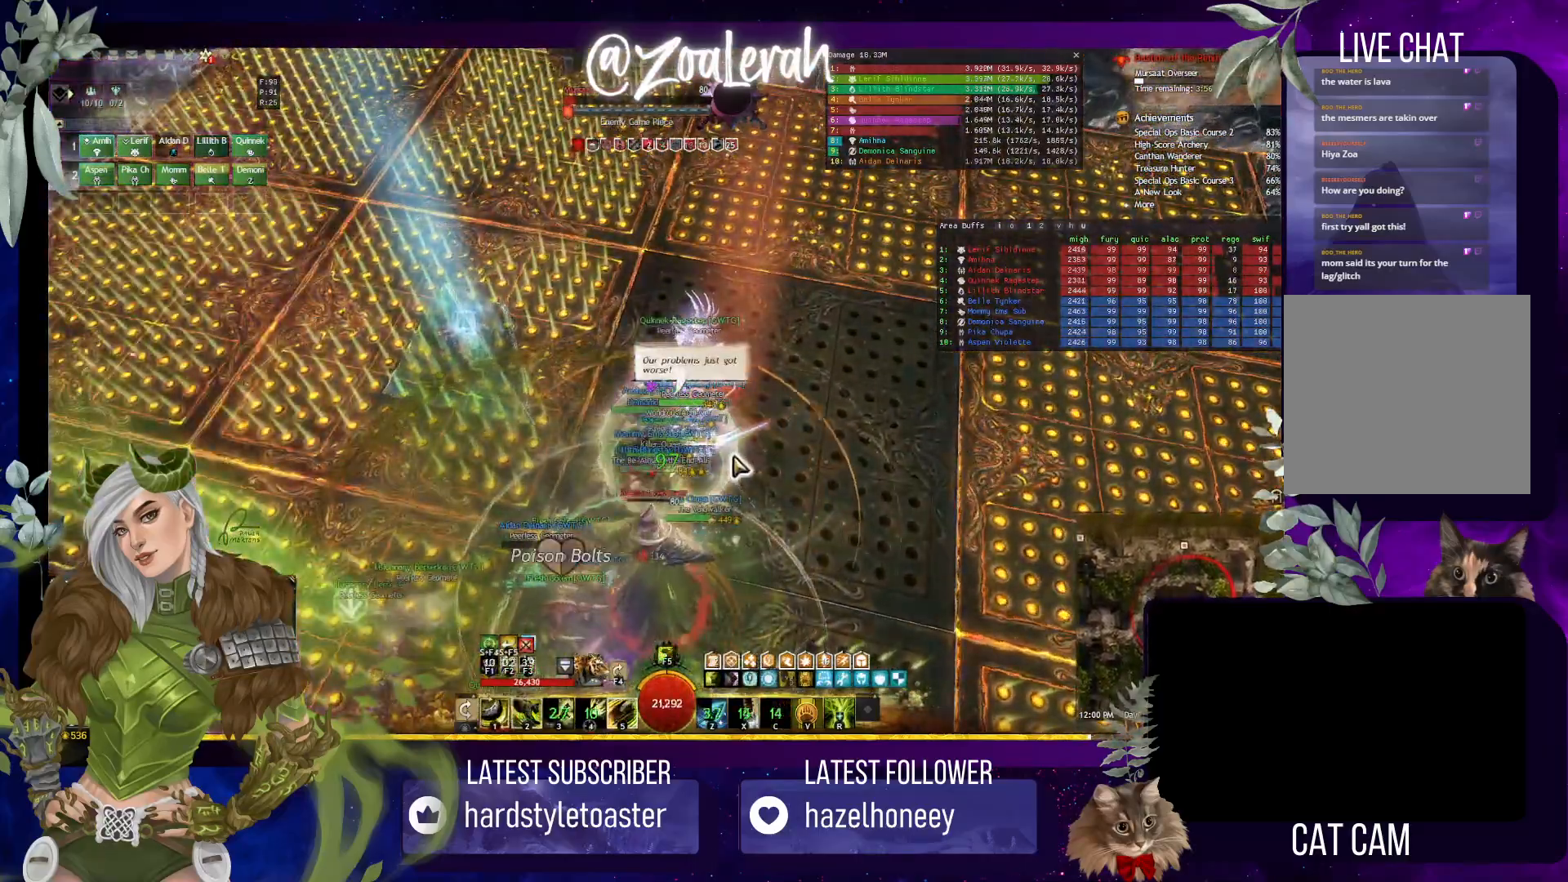
{"keys": [], "events": [[50, "5", "down"], [134, "5", "up"], [217, "5", "down"], [300, "5", "up"], [384, "5", "down"], [467, "5", "up"]]}